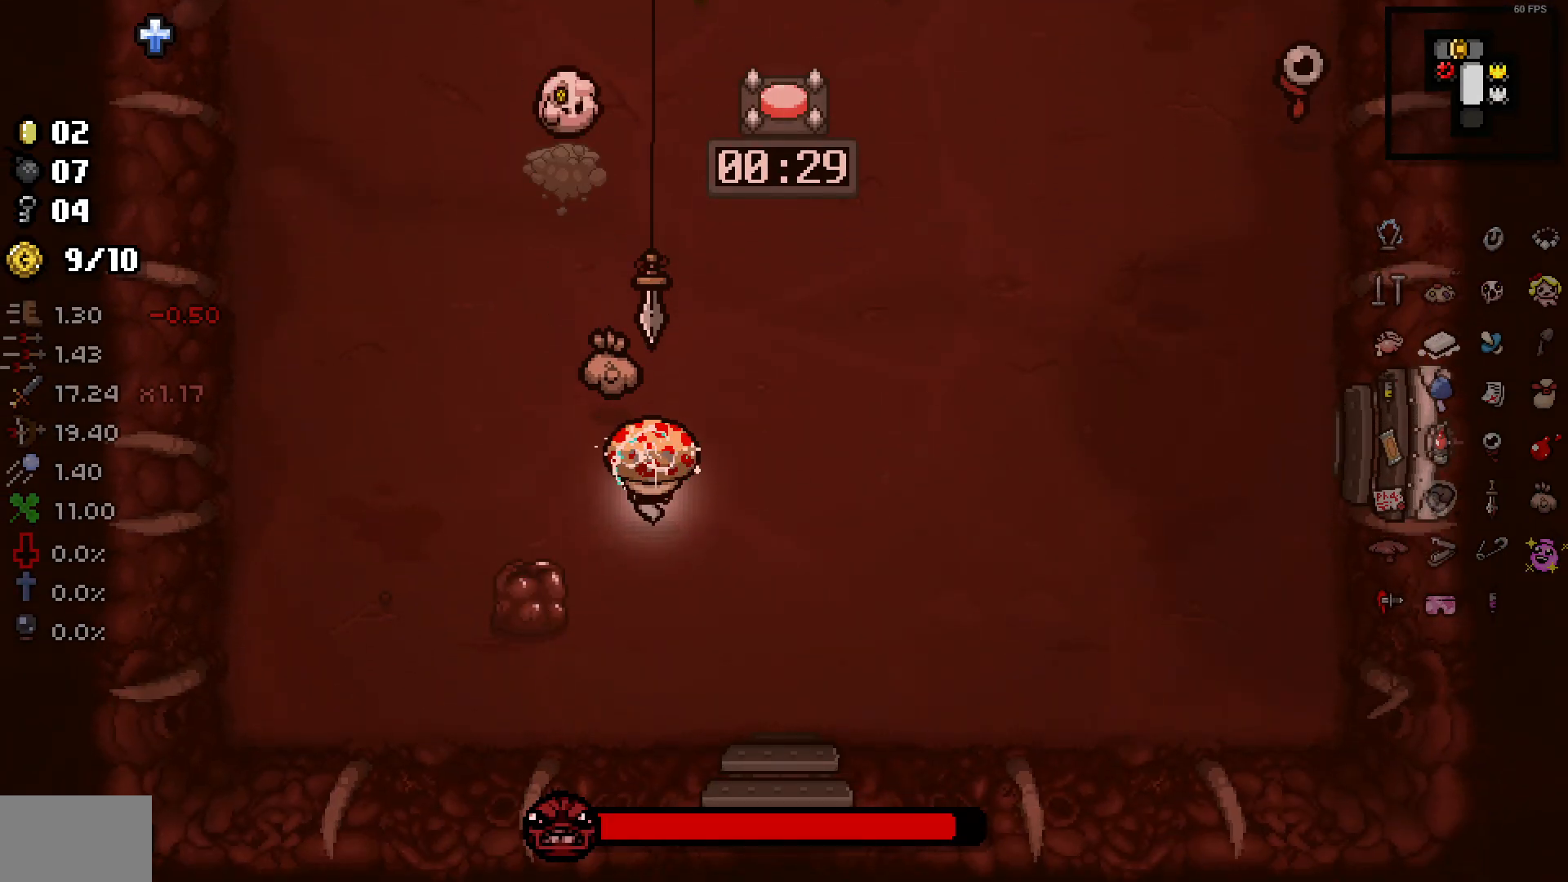
Gameplay with a controller (PlayStation layout); each line is a JSON object with the inputs held at the frame after it. "events" lists button and stick changes between this image and that frame as [ms after this image, input, new state], when the widget could be followed in between. Not read: SELECT.
{"buttons": [], "left_stick": "down-right", "right_stick": "up", "events": [[50, "left_stick", "down-left"], [283, "left_stick", "down-right"]]}
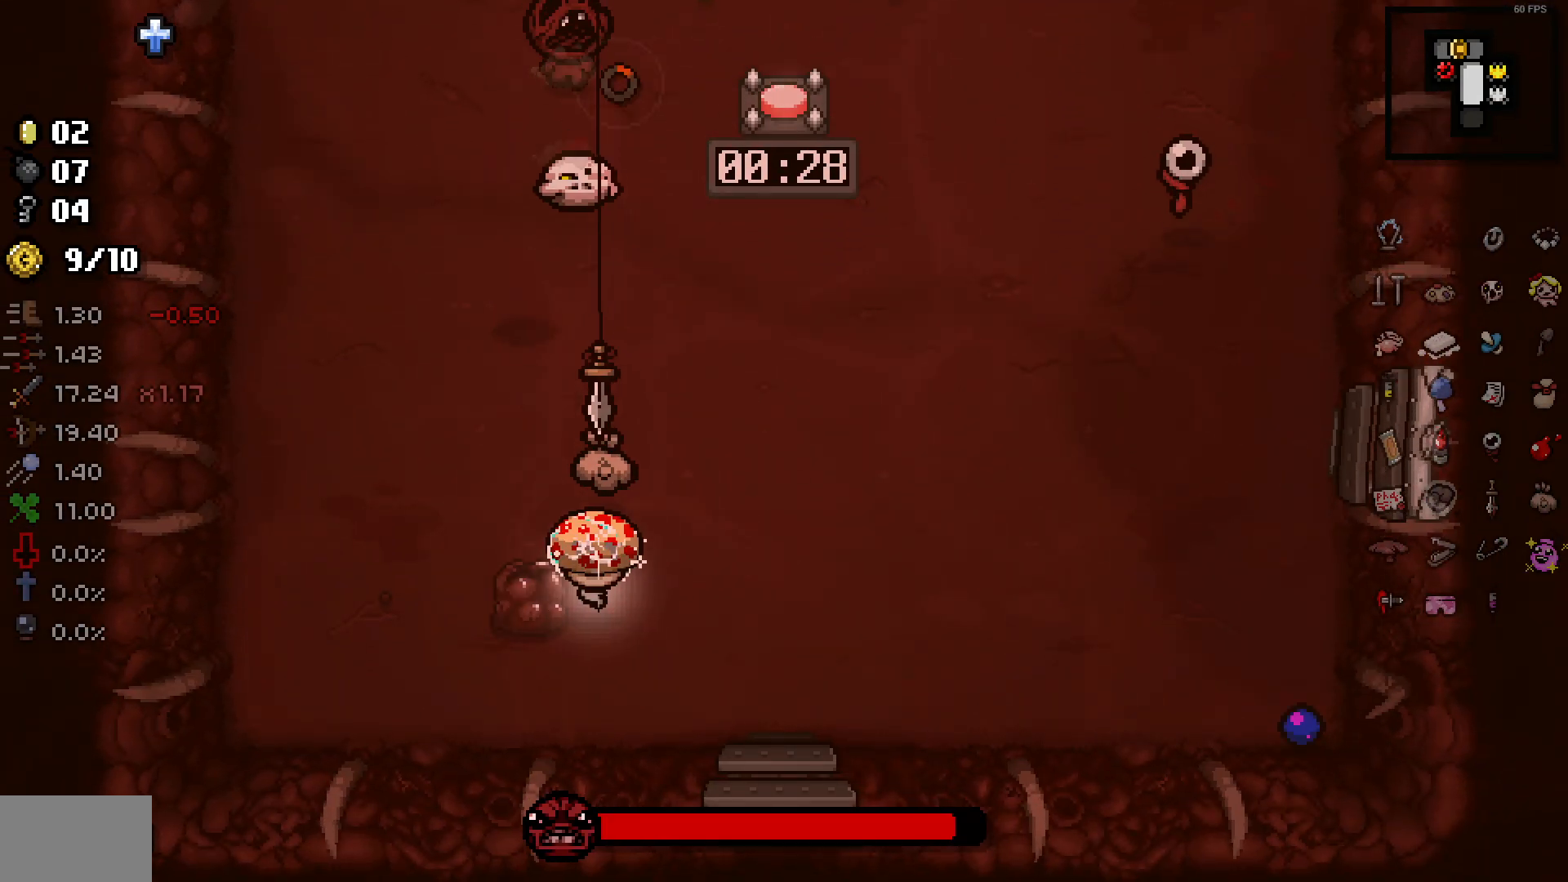
{"buttons": [], "left_stick": "center", "right_stick": "up", "events": [[133, "left_stick", "down-left"], [267, "left_stick", "center"], [367, "left_stick", "left"], [500, "left_stick", "center"]]}
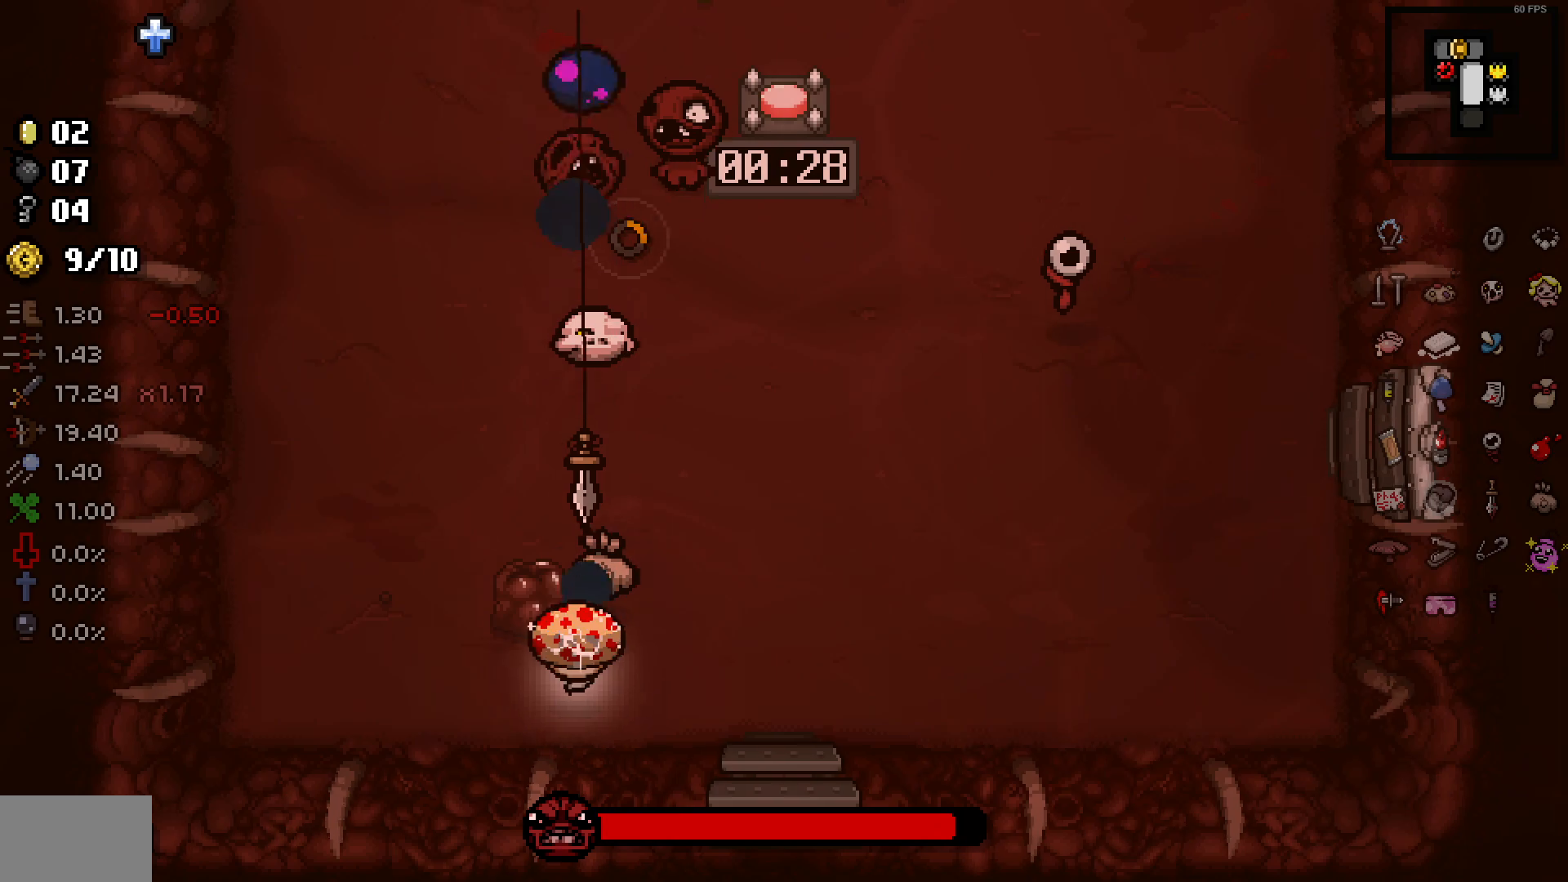
{"buttons": [], "left_stick": "down-right", "right_stick": "up", "events": [[117, "right_stick", "center"], [200, "left_stick", "down-right"], [233, "right_stick", "up"], [350, "left_stick", "down-left"], [483, "left_stick", "down-right"]]}
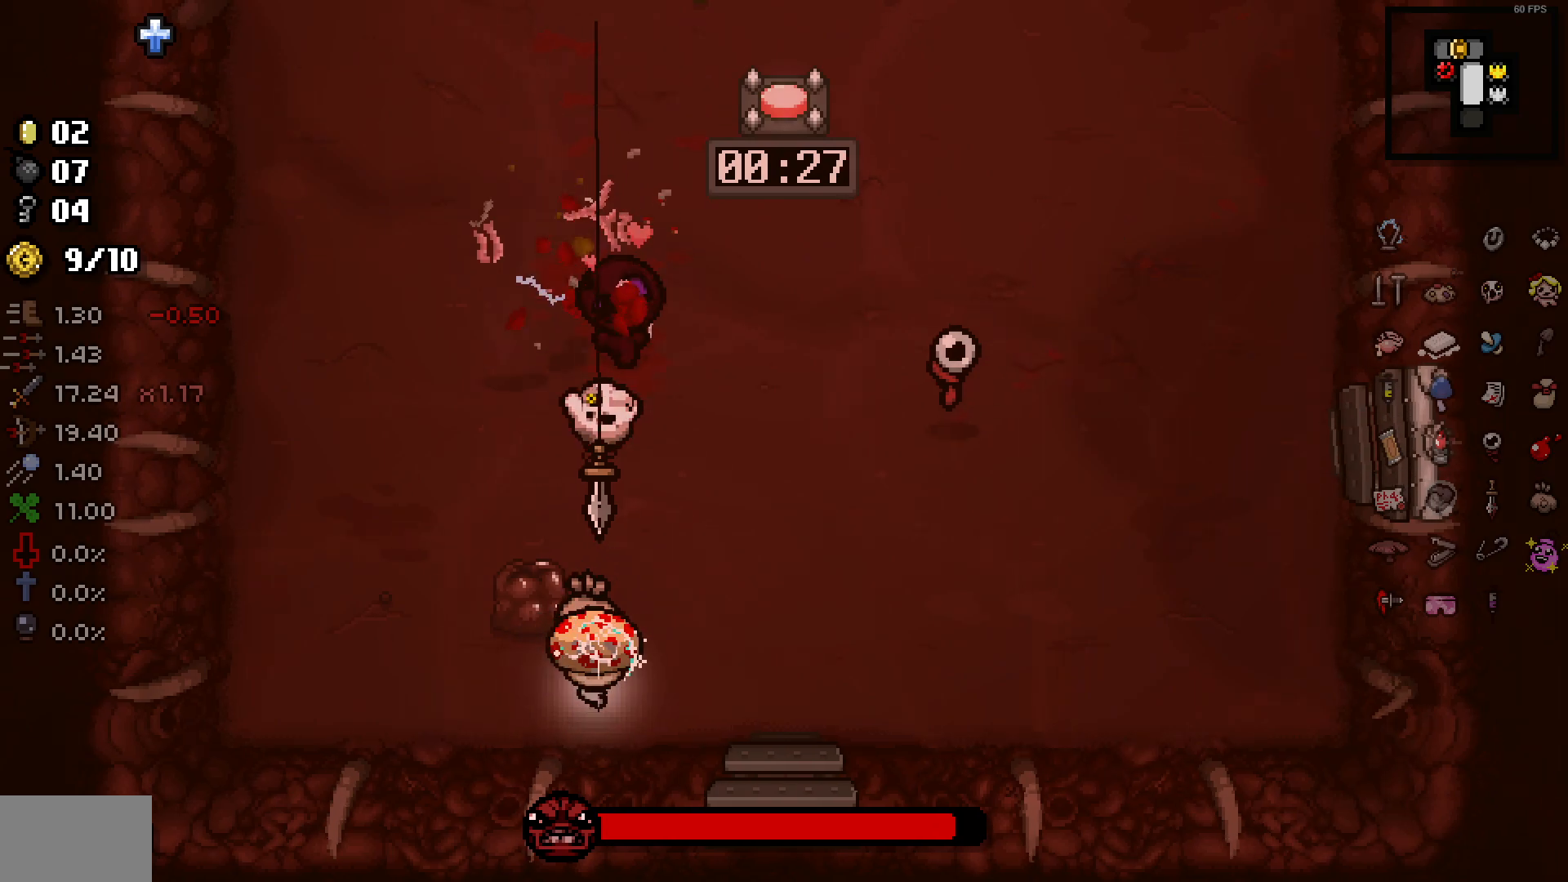
{"buttons": [], "left_stick": "left", "right_stick": "up", "events": [[83, "left_stick", "center"], [233, "left_stick", "down-left"], [333, "left_stick", "down-right"], [433, "left_stick", "left"]]}
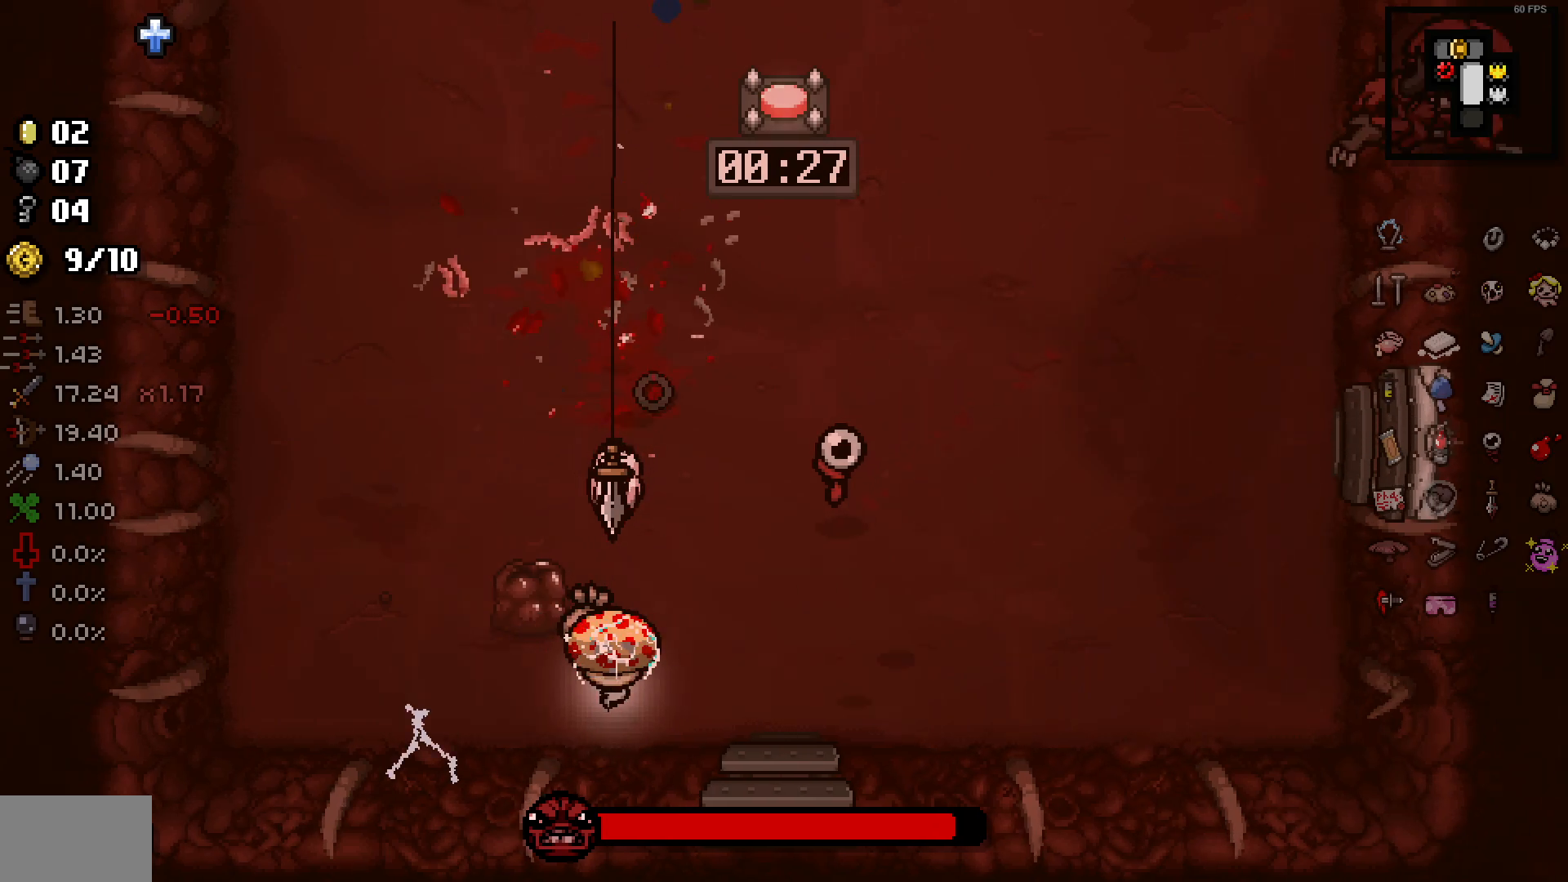
{"buttons": [], "left_stick": "right", "right_stick": "up", "events": [[350, "left_stick", "up-right"], [467, "left_stick", "right"]]}
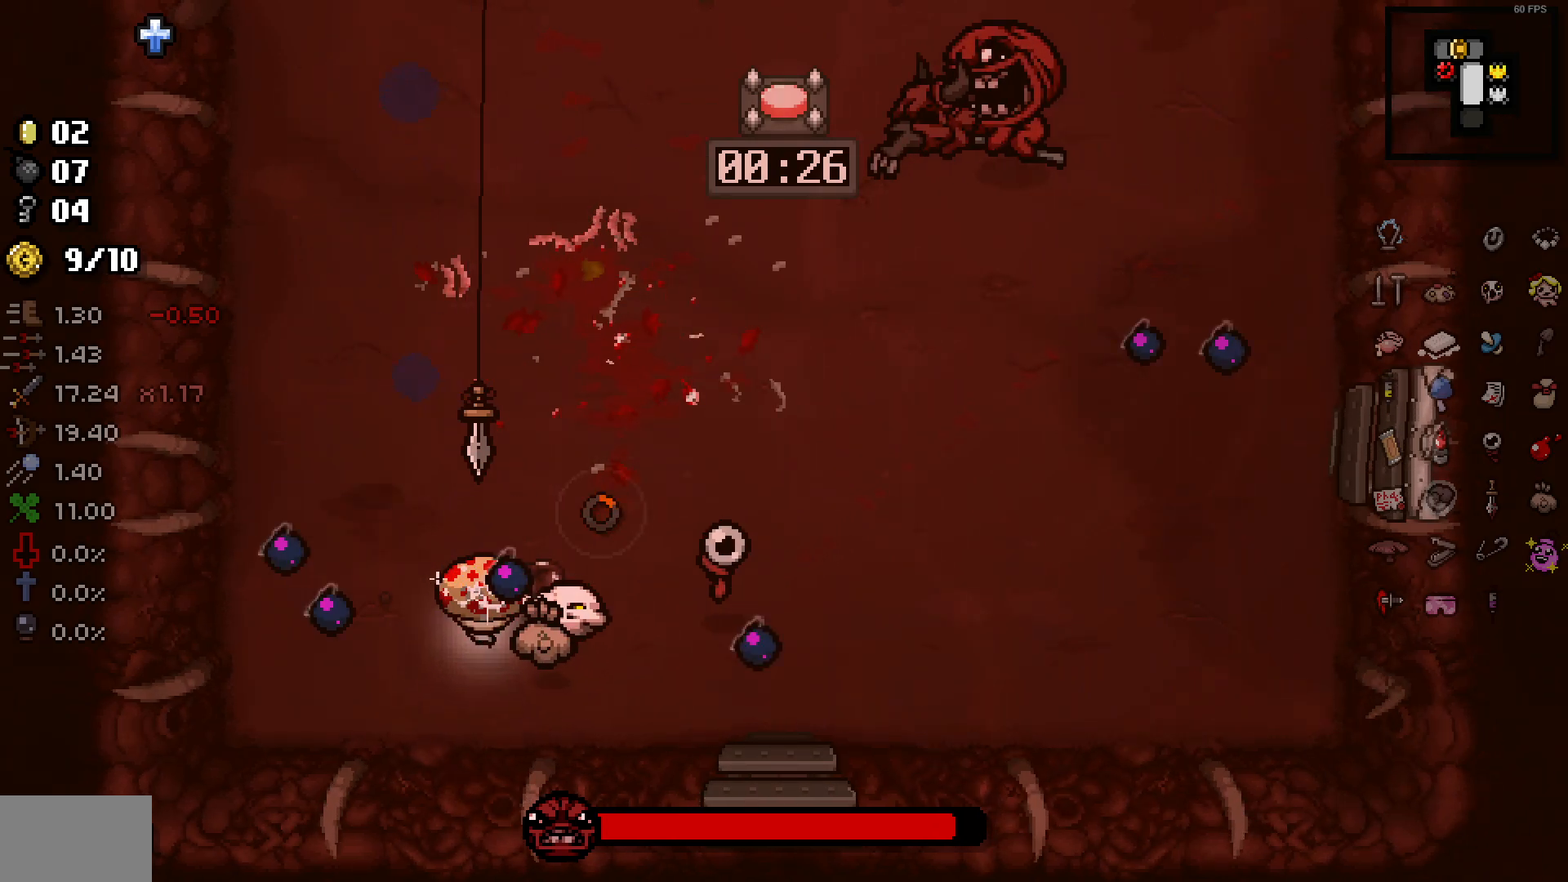
{"buttons": [], "left_stick": "left", "right_stick": "up", "events": [[133, "left_stick", "up-right"], [300, "left_stick", "left"]]}
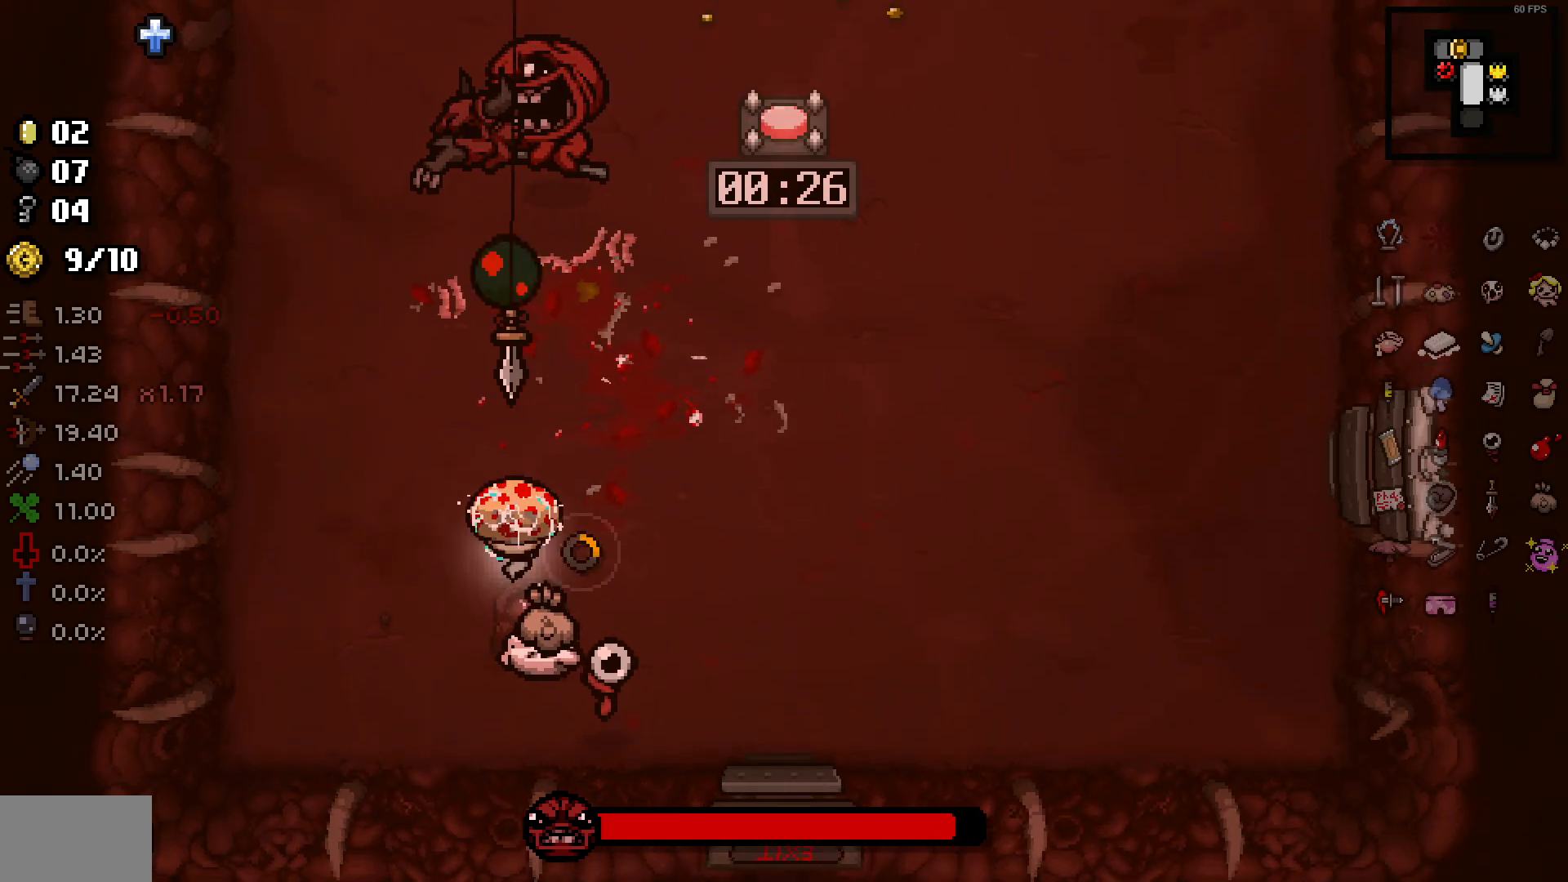
{"buttons": [], "left_stick": "up-left", "right_stick": "up", "events": [[383, "left_stick", "up-left"]]}
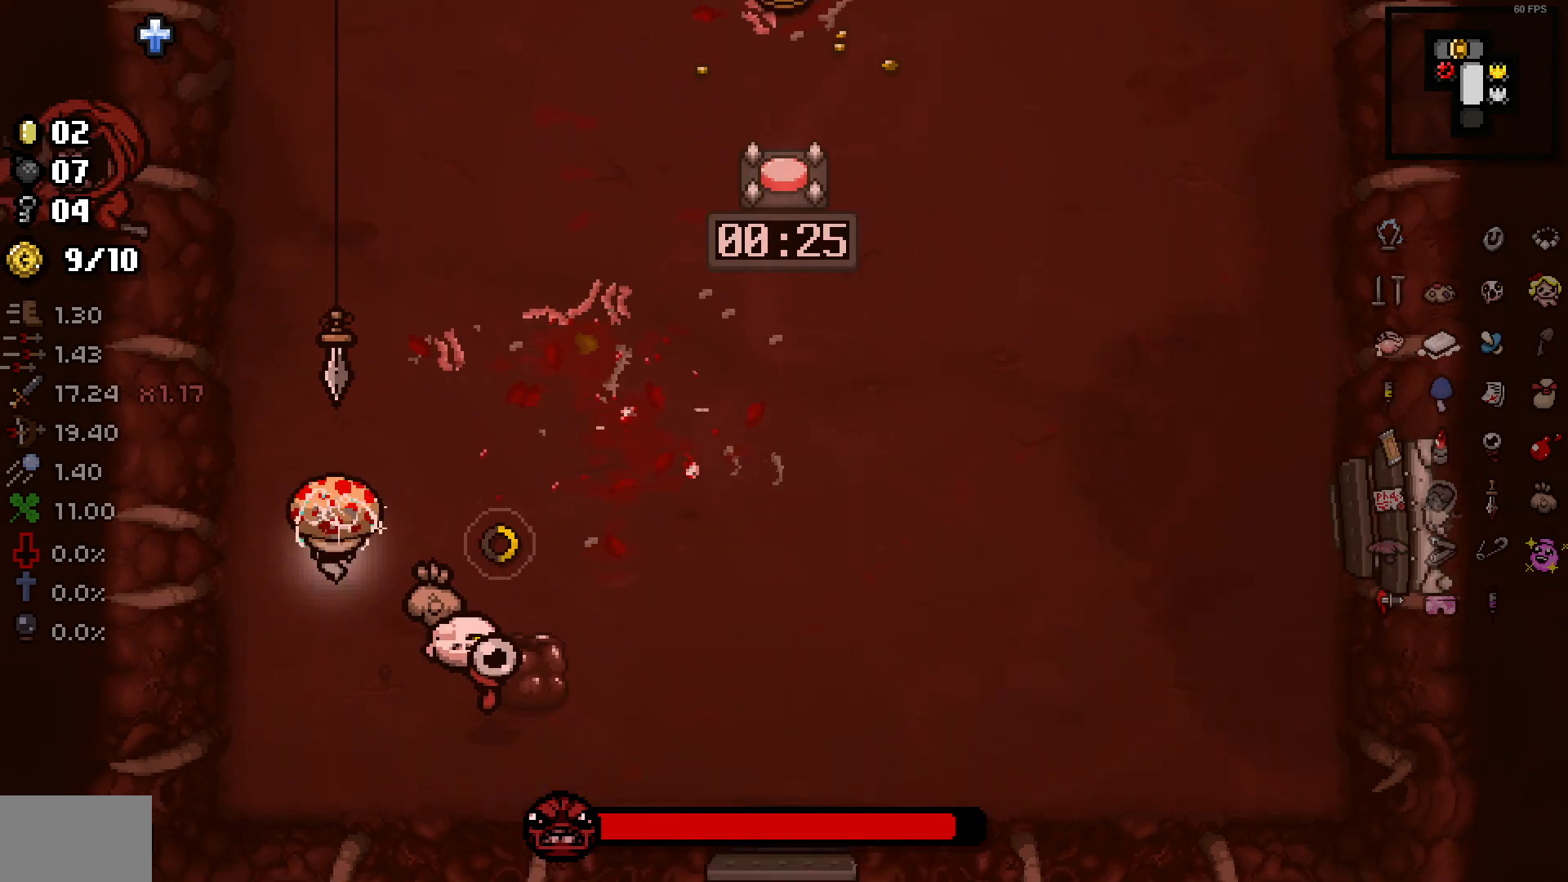
{"buttons": [], "left_stick": "up-right", "right_stick": "right", "events": [[17, "left_stick", "up"], [100, "right_stick", "center"], [183, "right_stick", "right"], [350, "left_stick", "up-right"]]}
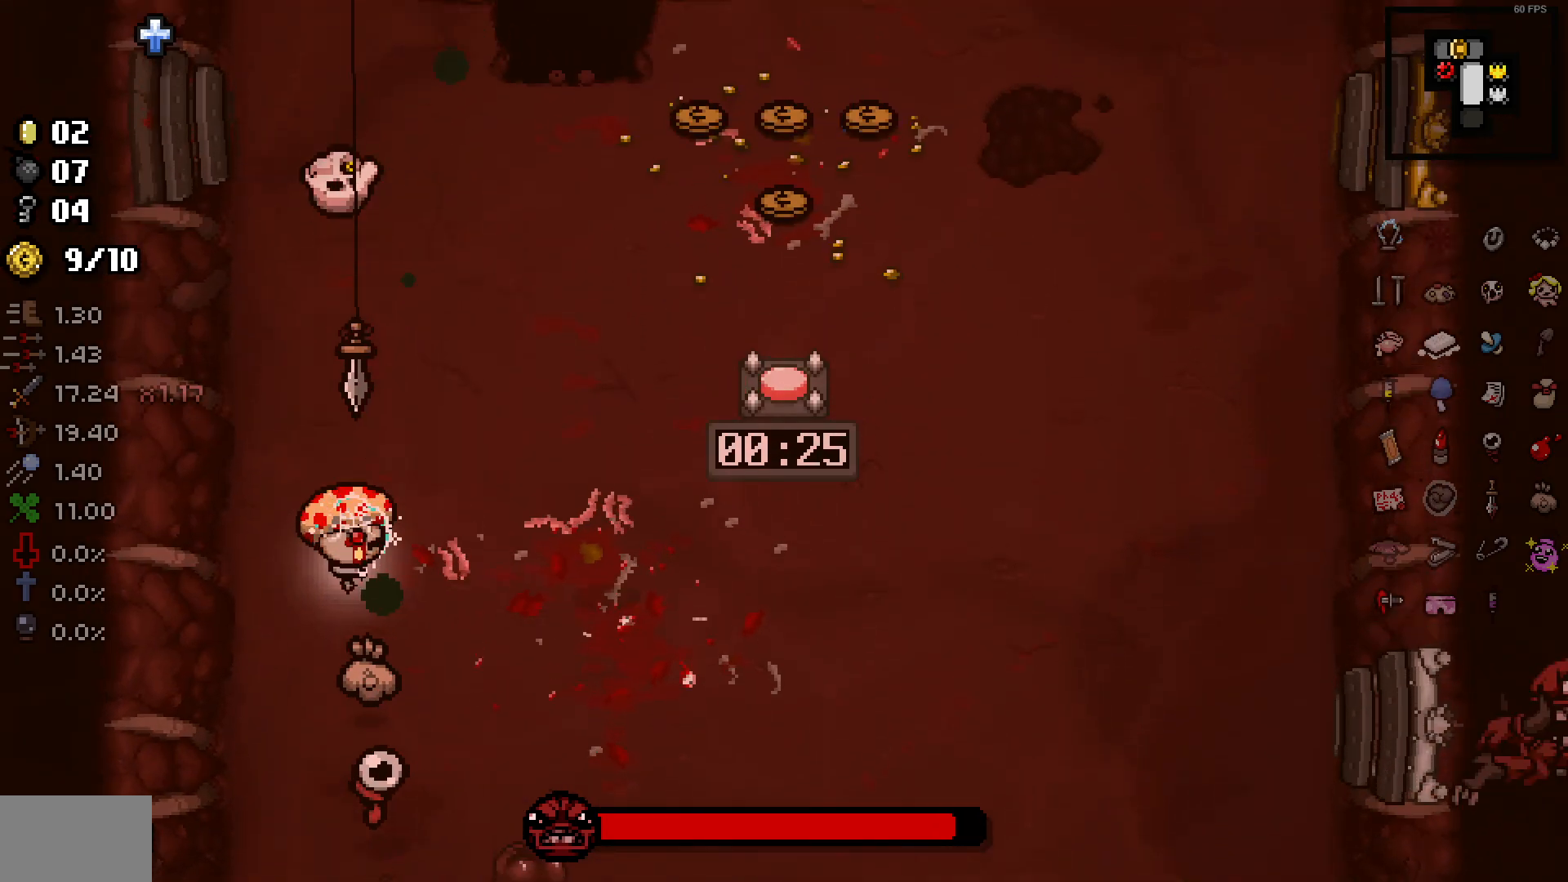
{"buttons": [], "left_stick": "down", "right_stick": "right", "events": [[117, "left_stick", "center"], [167, "left_stick", "right"], [333, "left_stick", "down"]]}
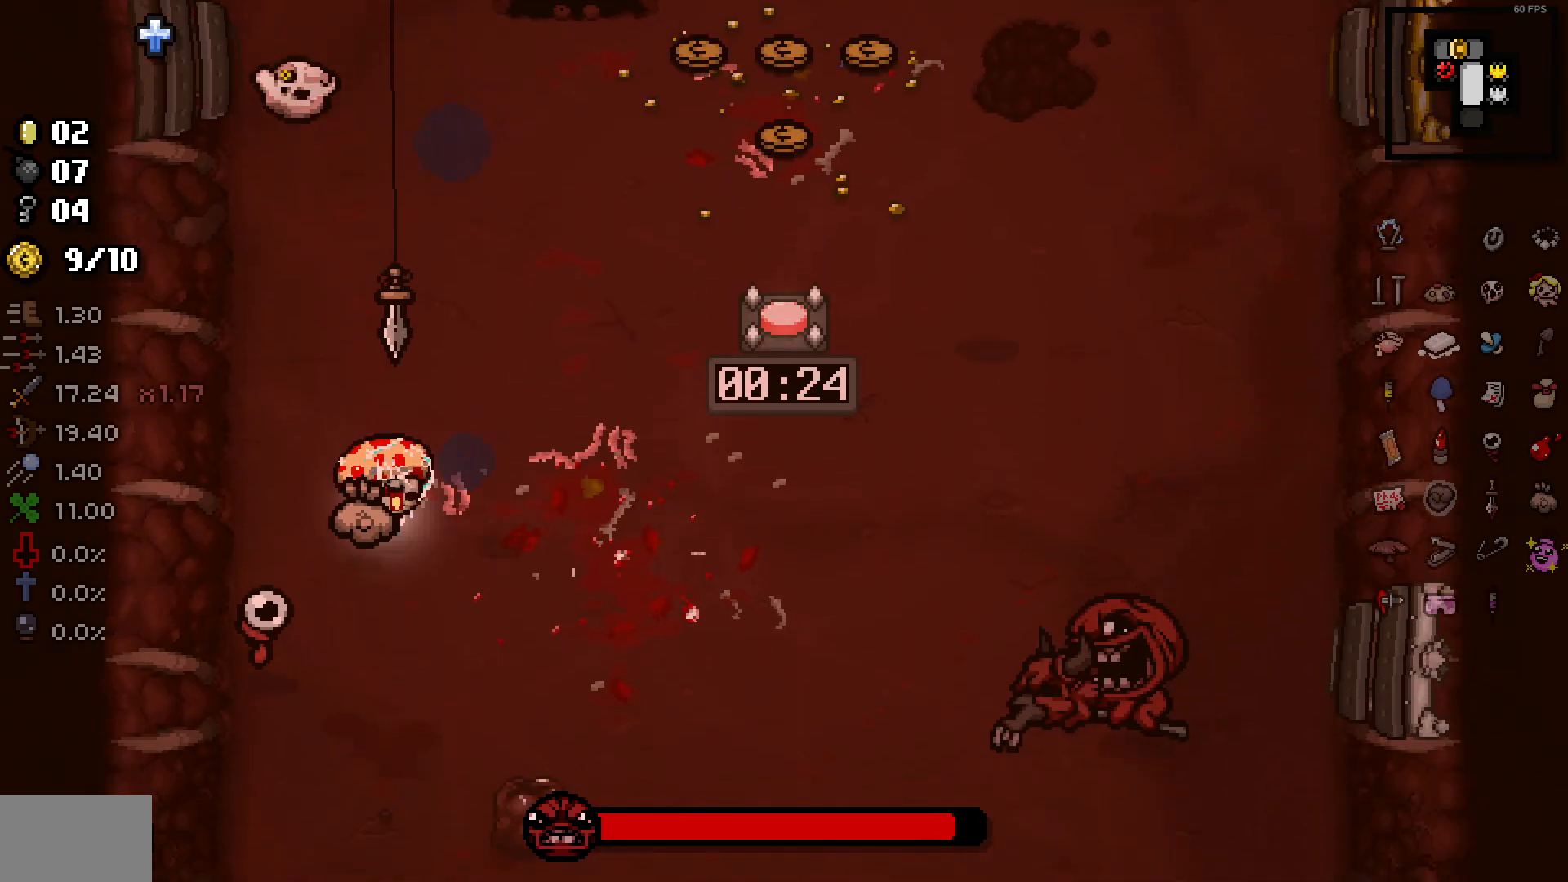
{"buttons": [], "left_stick": "up", "right_stick": "down-right", "events": [[267, "left_stick", "down-left"], [367, "left_stick", "up-left"], [417, "left_stick", "up"], [467, "right_stick", "down-right"]]}
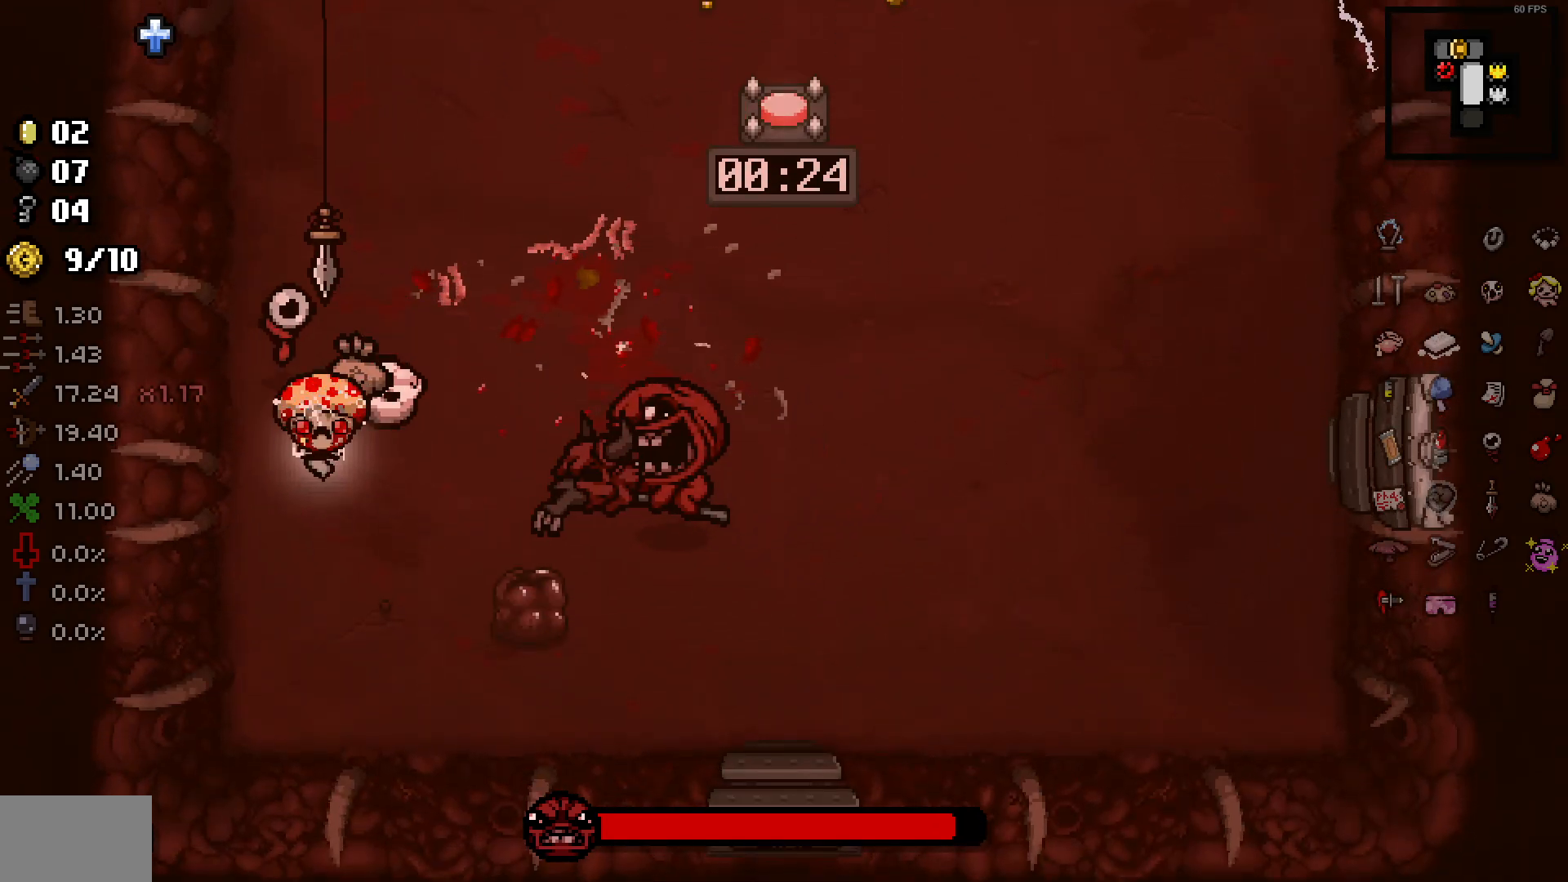
{"buttons": [], "left_stick": "up", "right_stick": "down", "events": [[83, "right_stick", "down"], [383, "left_stick", "left"], [500, "left_stick", "up"]]}
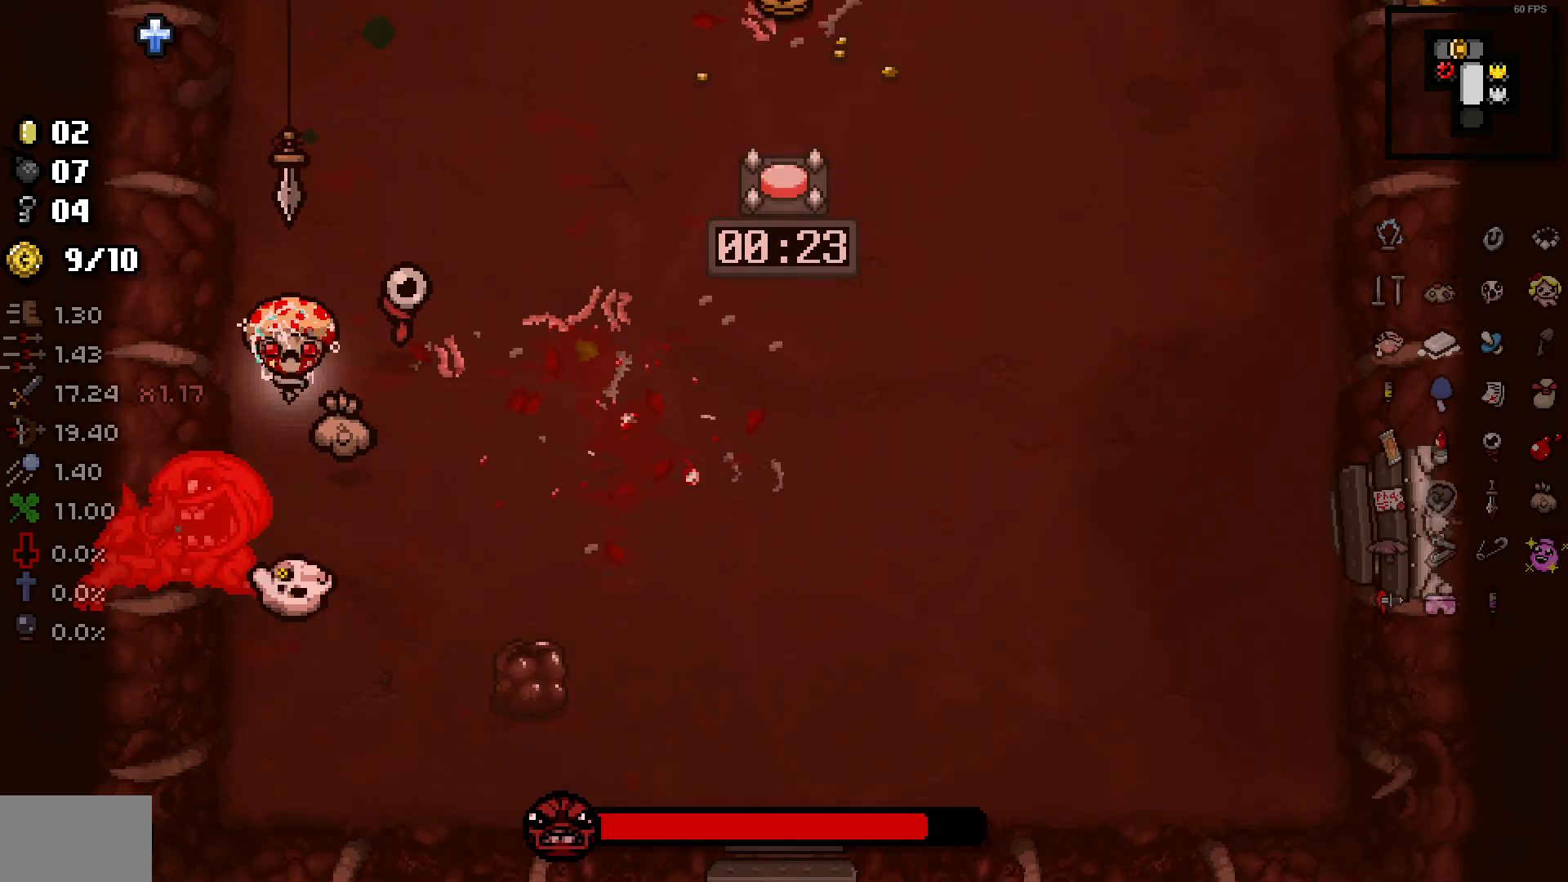
{"buttons": [], "left_stick": "up", "right_stick": "right", "events": [[233, "left_stick", "up-right"], [400, "left_stick", "up"], [400, "right_stick", "right"]]}
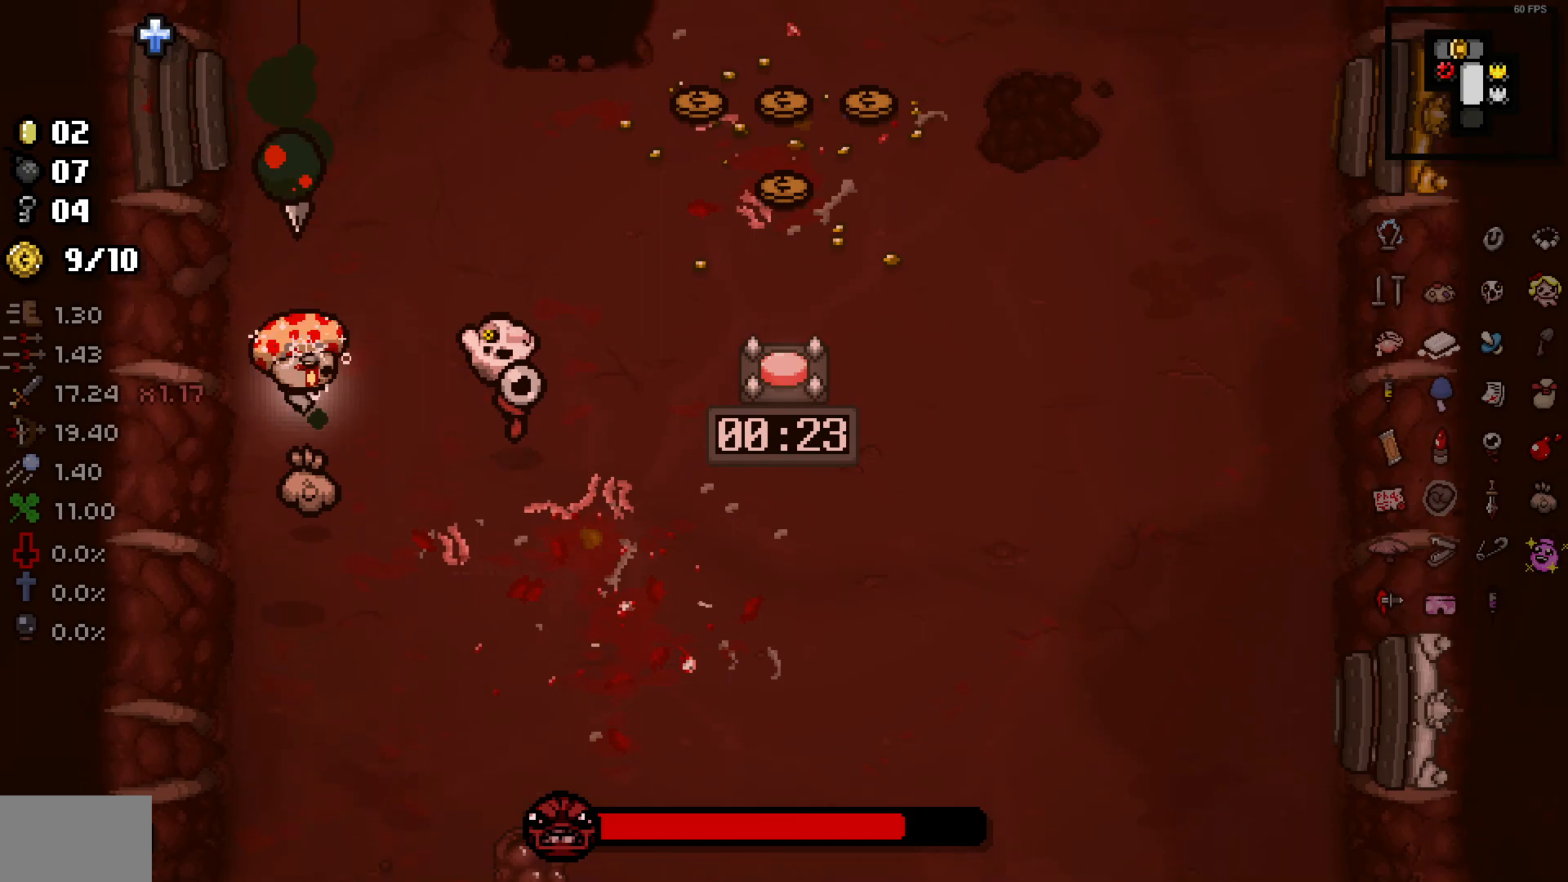
{"buttons": [], "left_stick": "up", "right_stick": "right", "events": [[33, "left_stick", "left"], [100, "left_stick", "up-left"], [200, "left_stick", "up"]]}
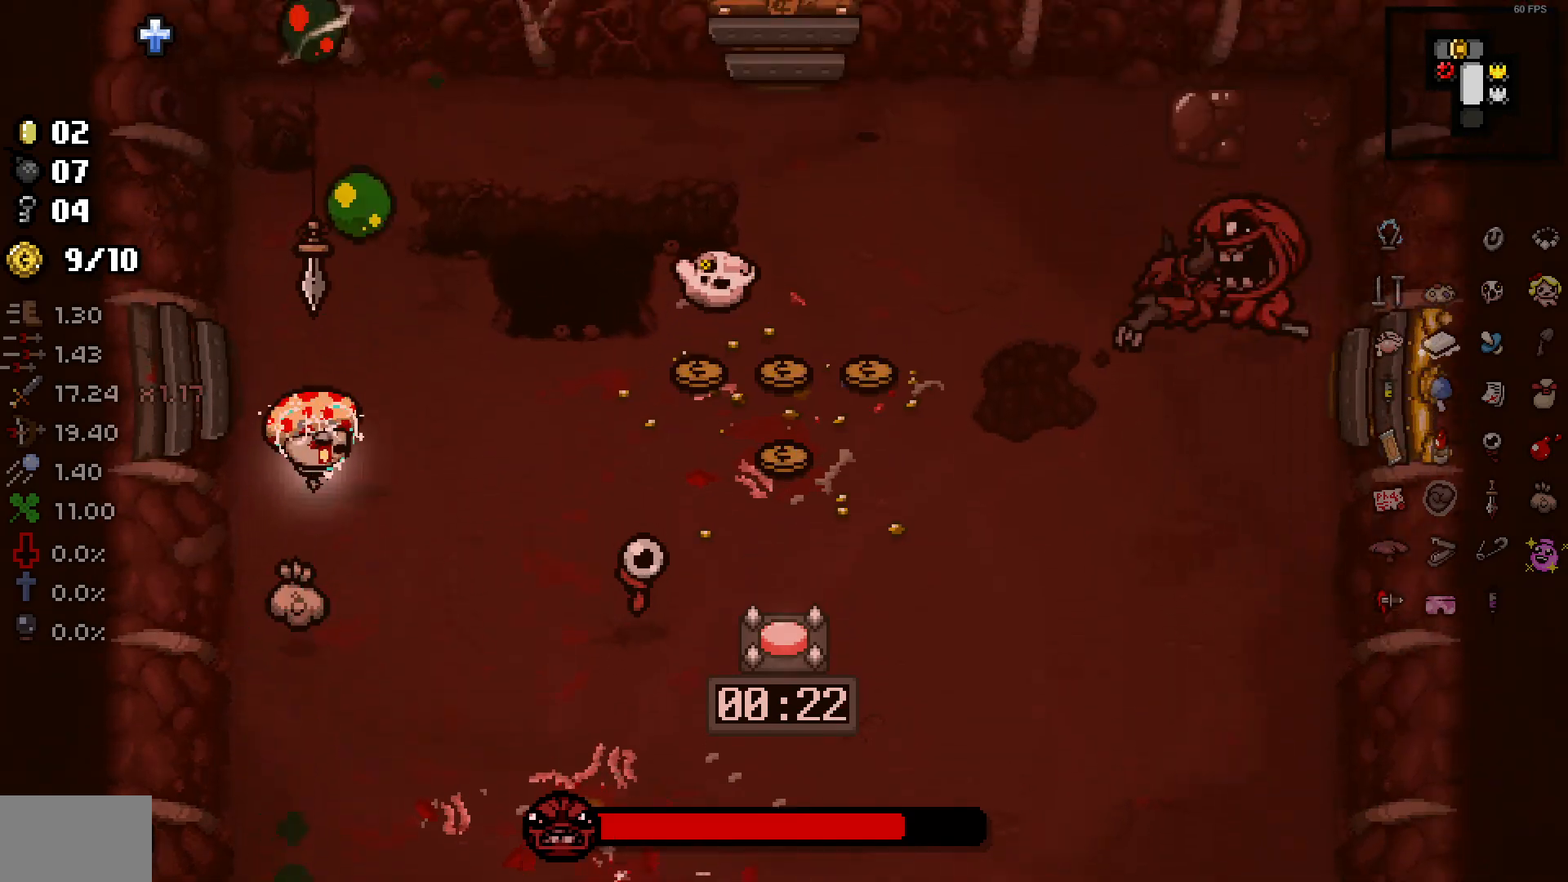
{"buttons": [], "left_stick": "up-left", "right_stick": "right", "events": [[133, "left_stick", "center"], [200, "left_stick", "up-left"]]}
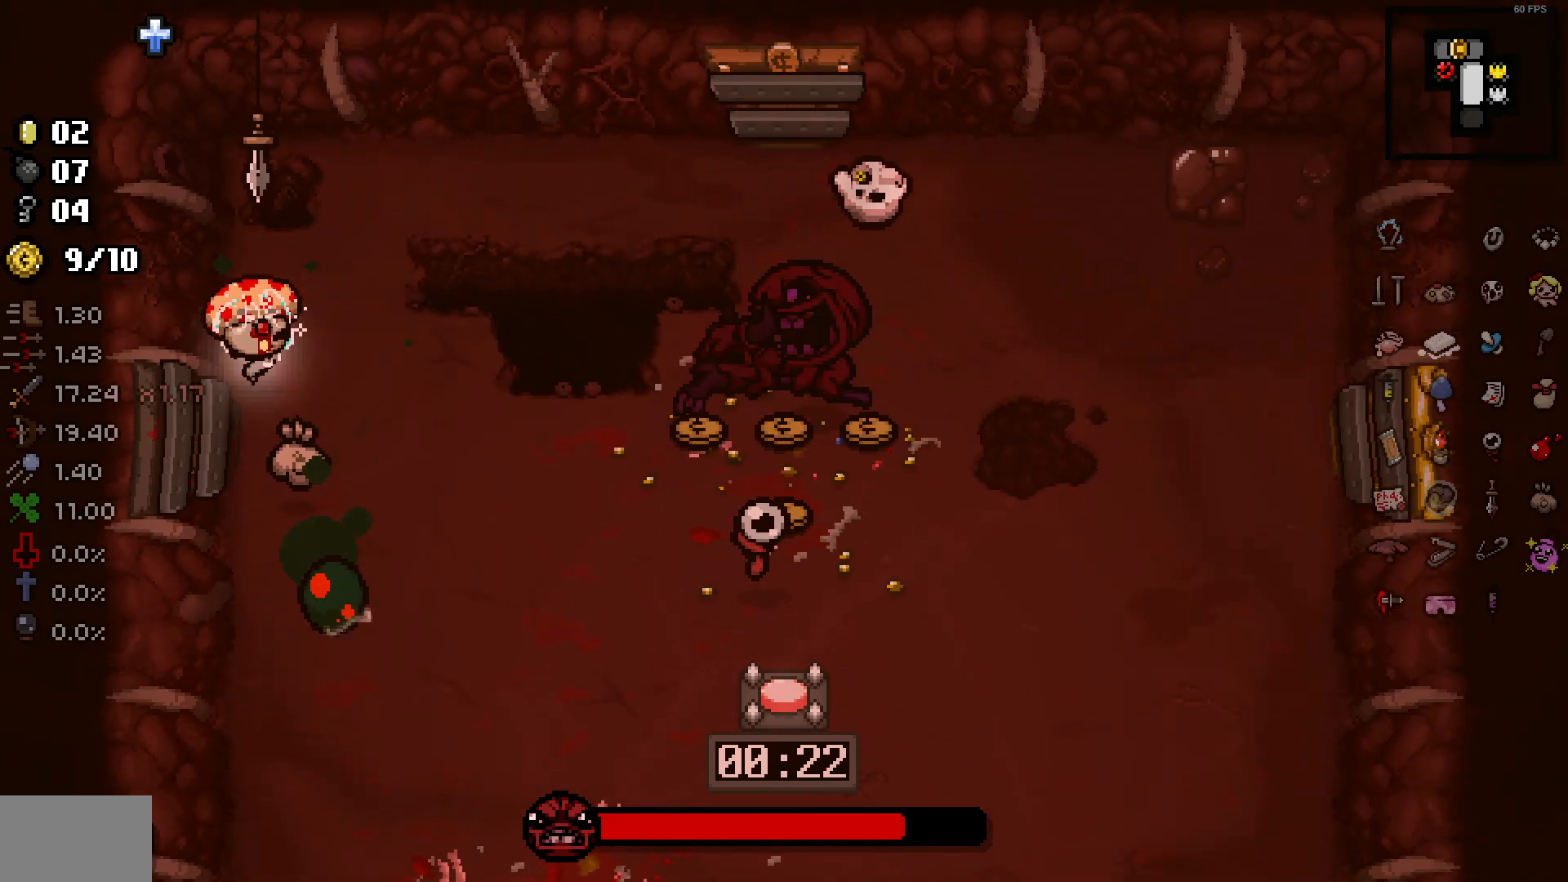
{"buttons": [], "left_stick": "center", "right_stick": "down", "events": [[100, "right_stick", "down-right"], [117, "left_stick", "up"], [300, "left_stick", "up-right"], [383, "right_stick", "down"], [433, "left_stick", "center"]]}
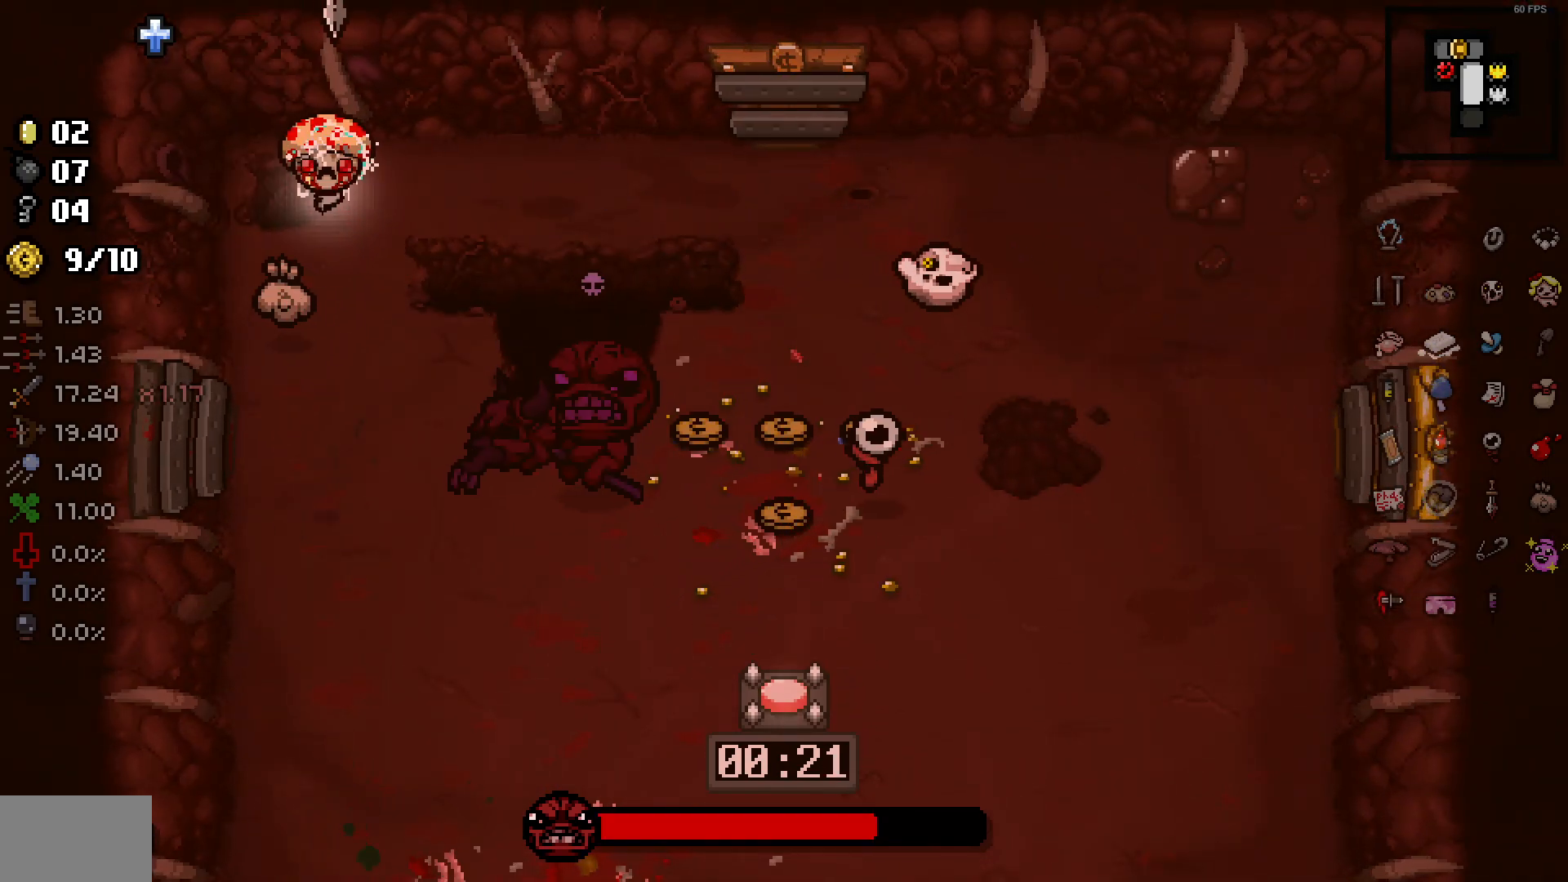
{"buttons": [], "left_stick": "right", "right_stick": "down", "events": [[67, "left_stick", "right"]]}
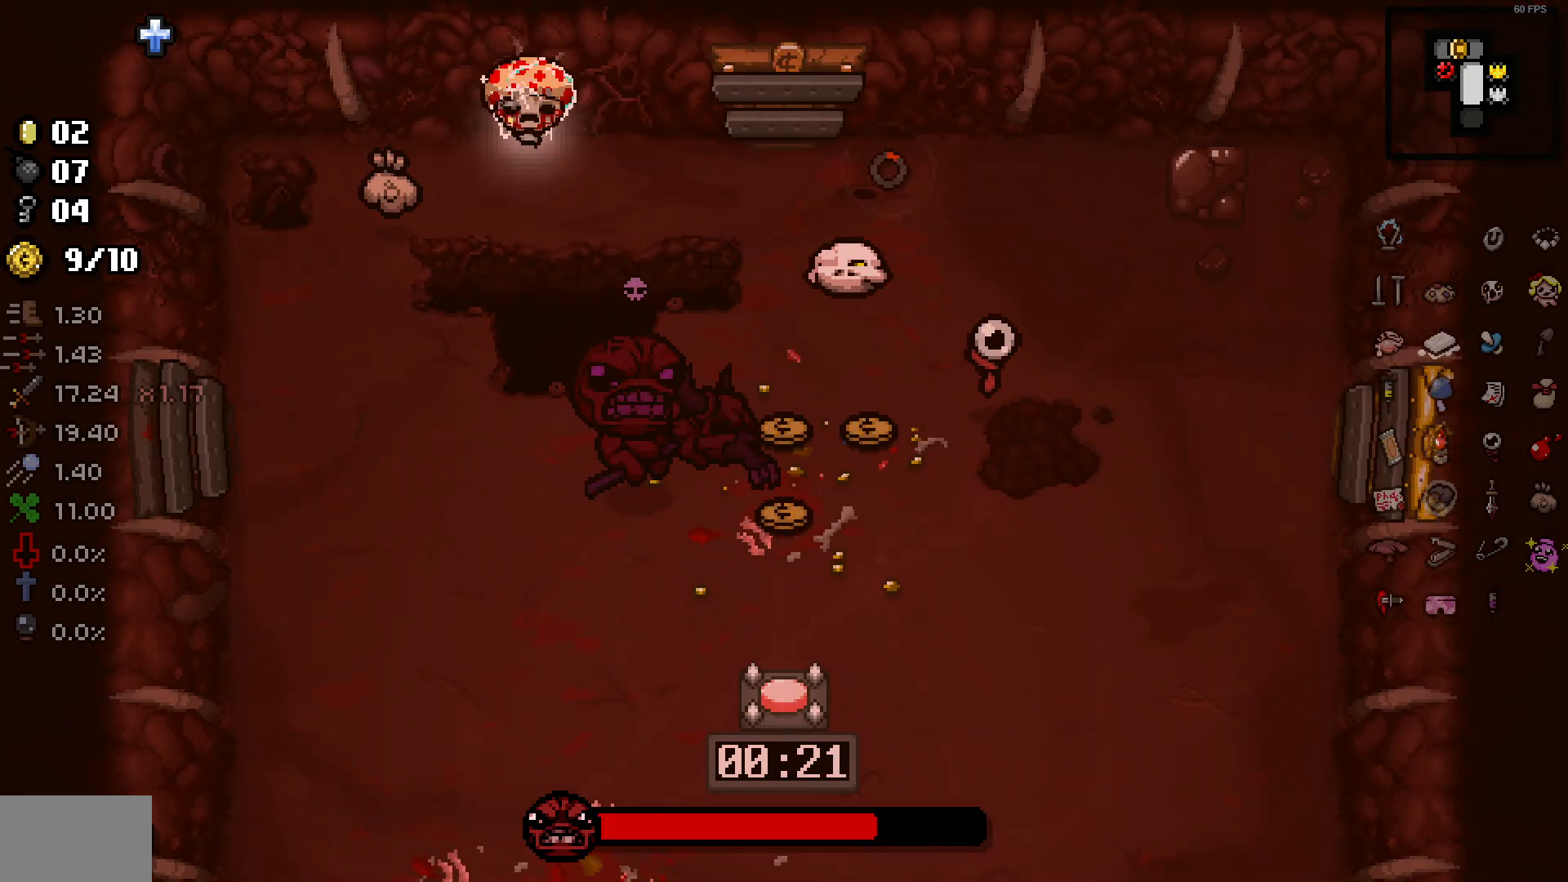
{"buttons": [], "left_stick": "up-right", "right_stick": "down", "events": [[150, "left_stick", "center"], [250, "left_stick", "down-left"], [417, "left_stick", "up-right"]]}
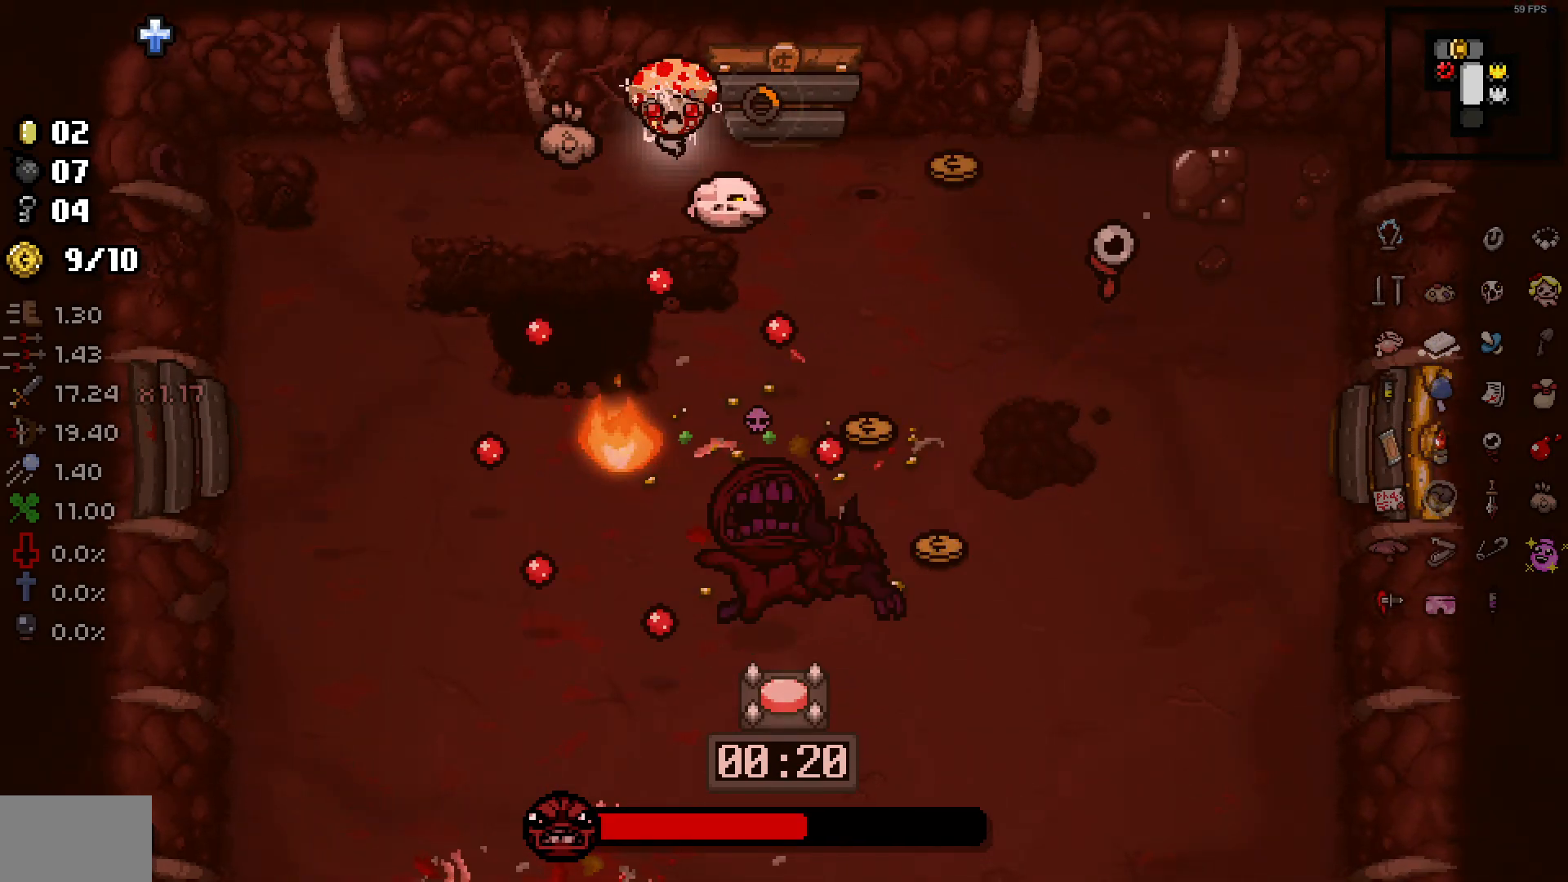
{"buttons": [], "left_stick": "down", "right_stick": "down", "events": [[333, "left_stick", "up-left"], [433, "left_stick", "down"]]}
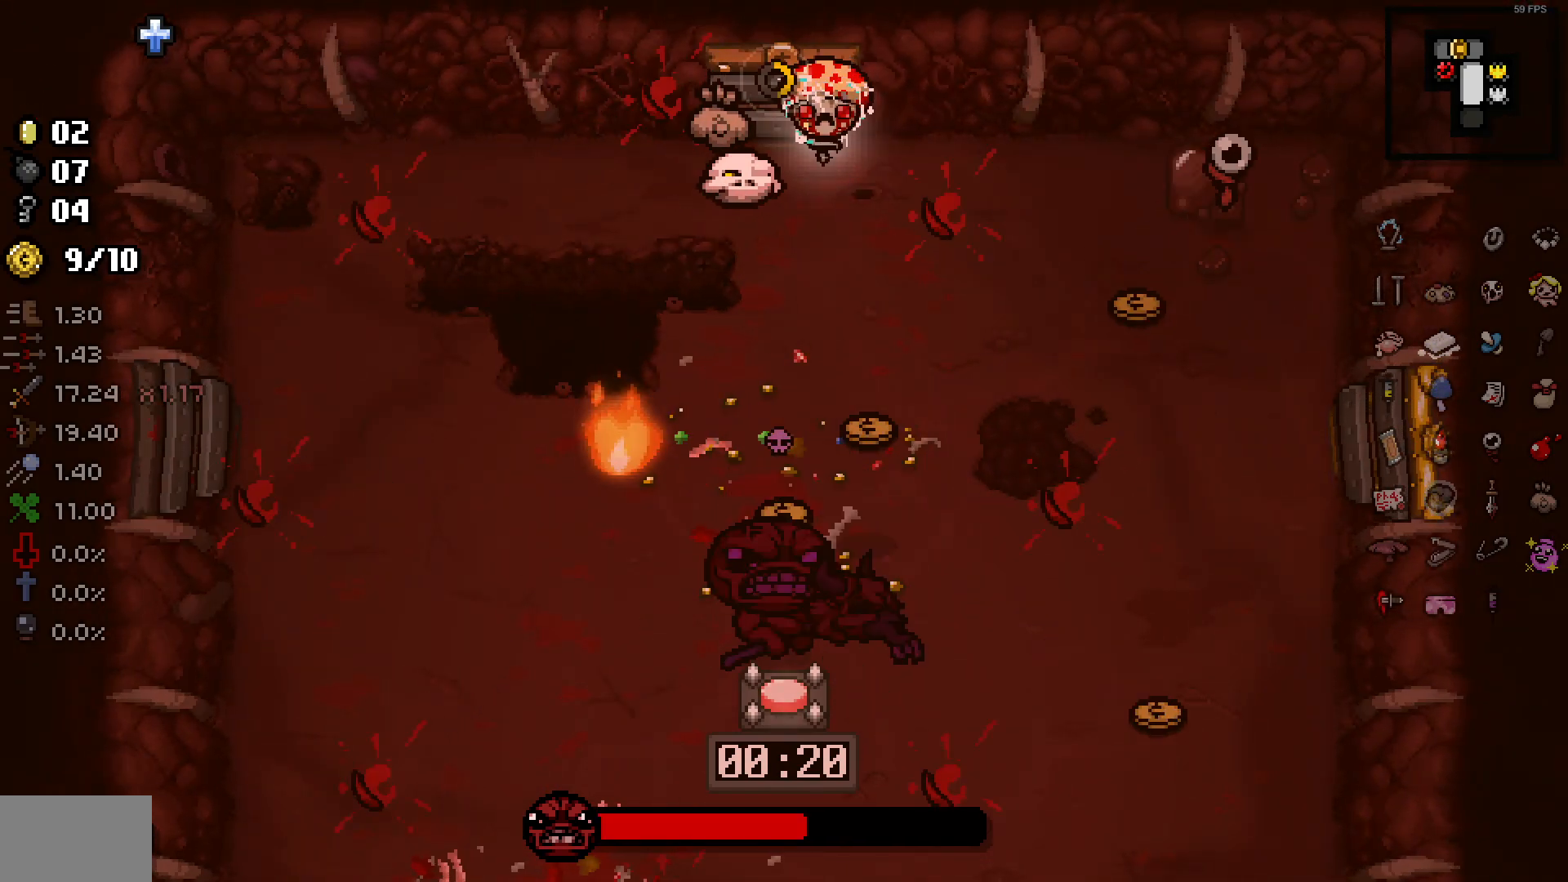
{"buttons": [], "left_stick": "left", "right_stick": "down", "events": [[250, "left_stick", "center"], [367, "left_stick", "down-left"], [433, "left_stick", "left"]]}
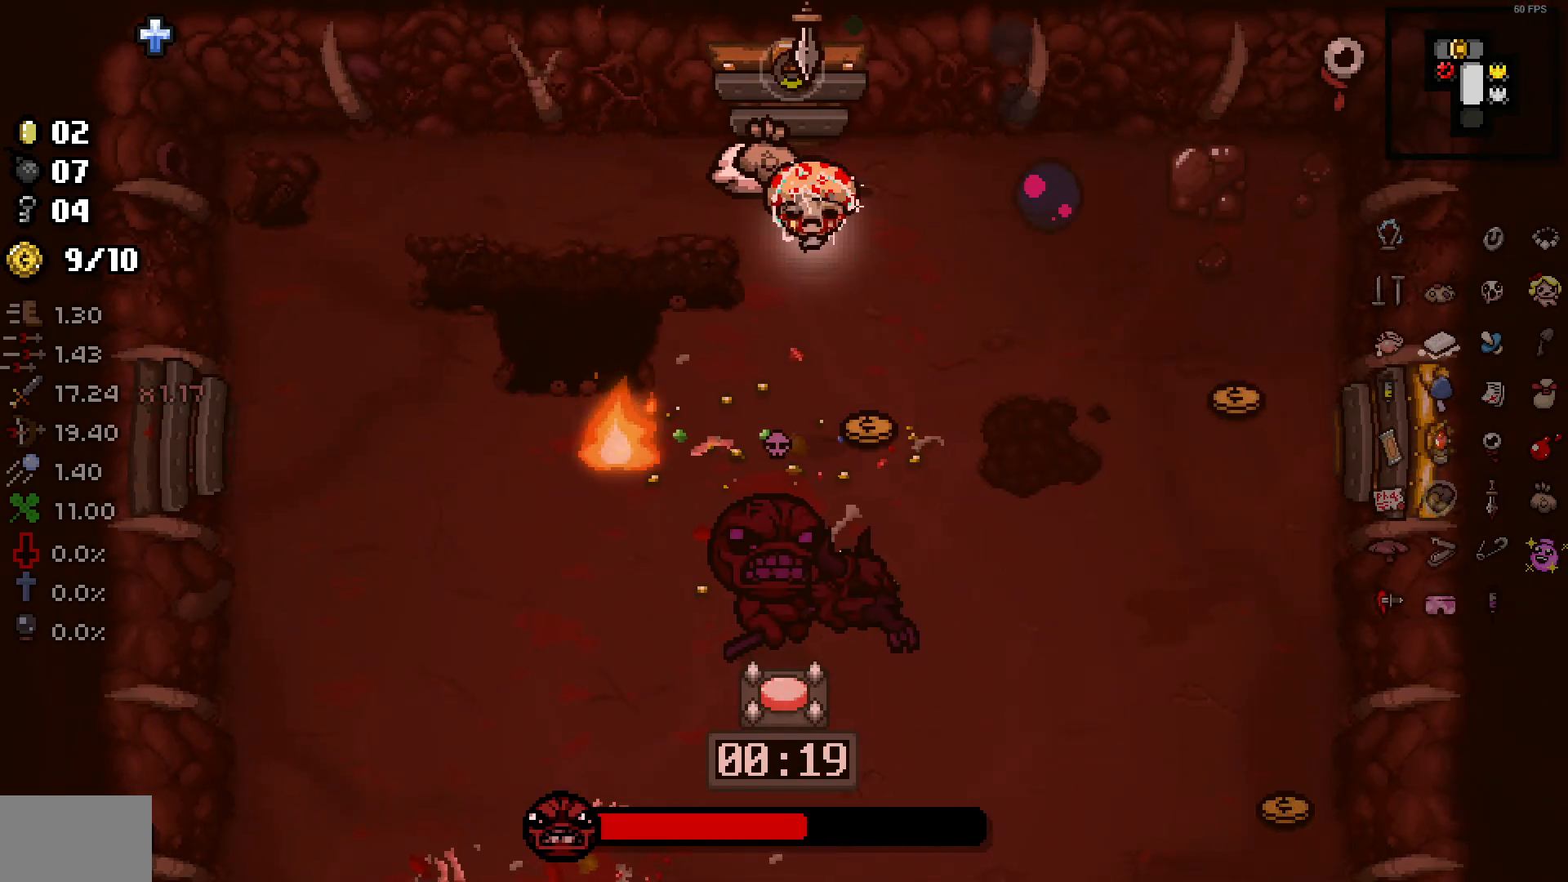
{"buttons": [], "left_stick": "up", "right_stick": "down", "events": [[67, "left_stick", "up"]]}
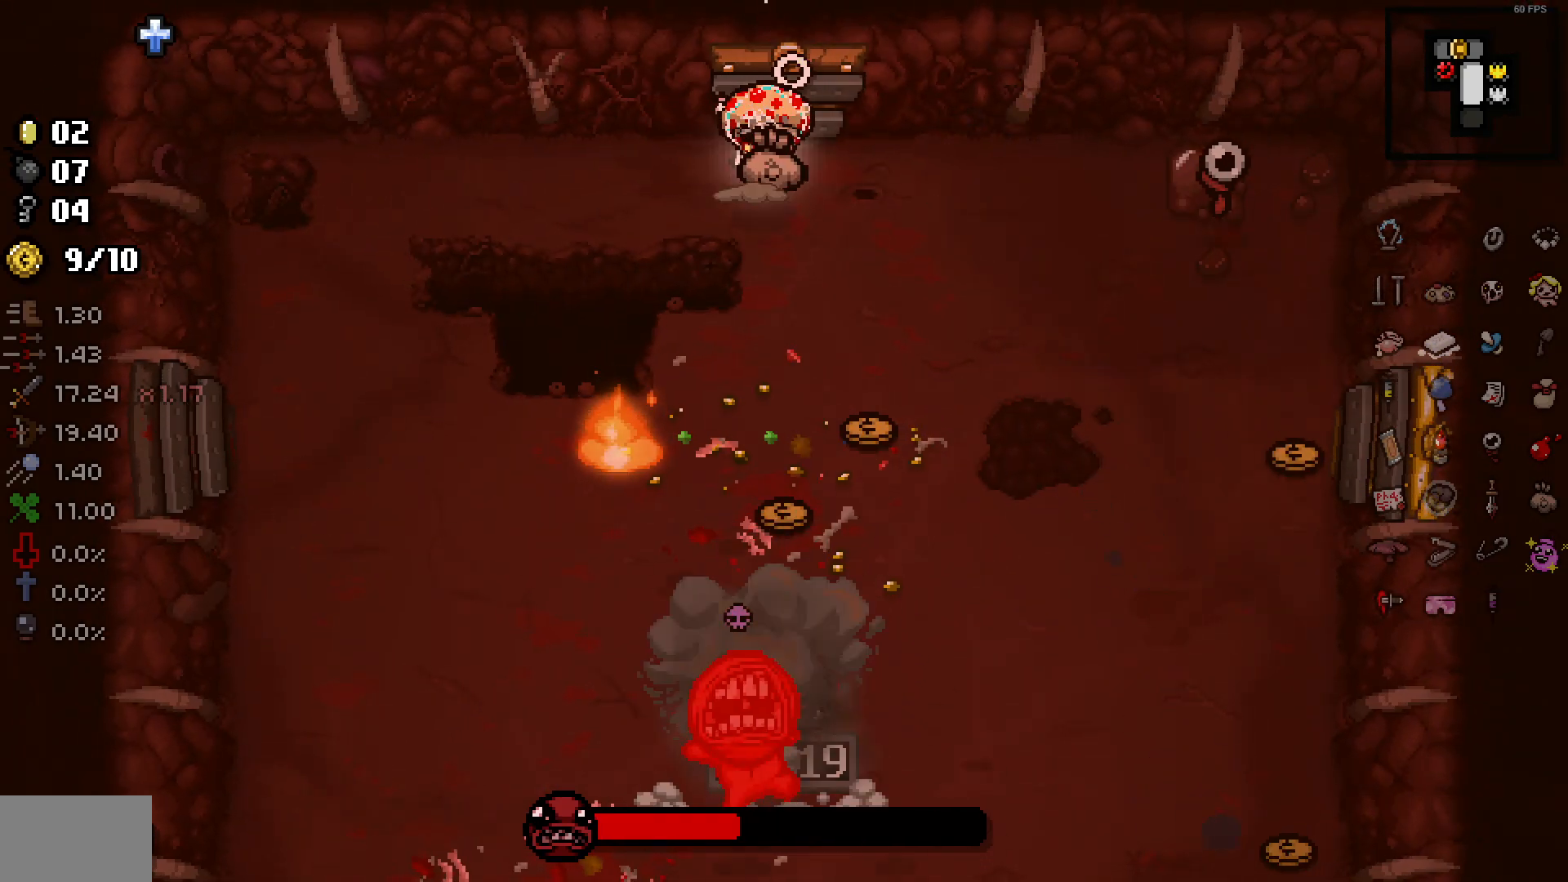
{"buttons": [], "left_stick": "down", "right_stick": "down", "events": [[50, "left_stick", "down-left"], [200, "left_stick", "center"], [250, "left_stick", "left"], [367, "left_stick", "center"], [500, "left_stick", "down"]]}
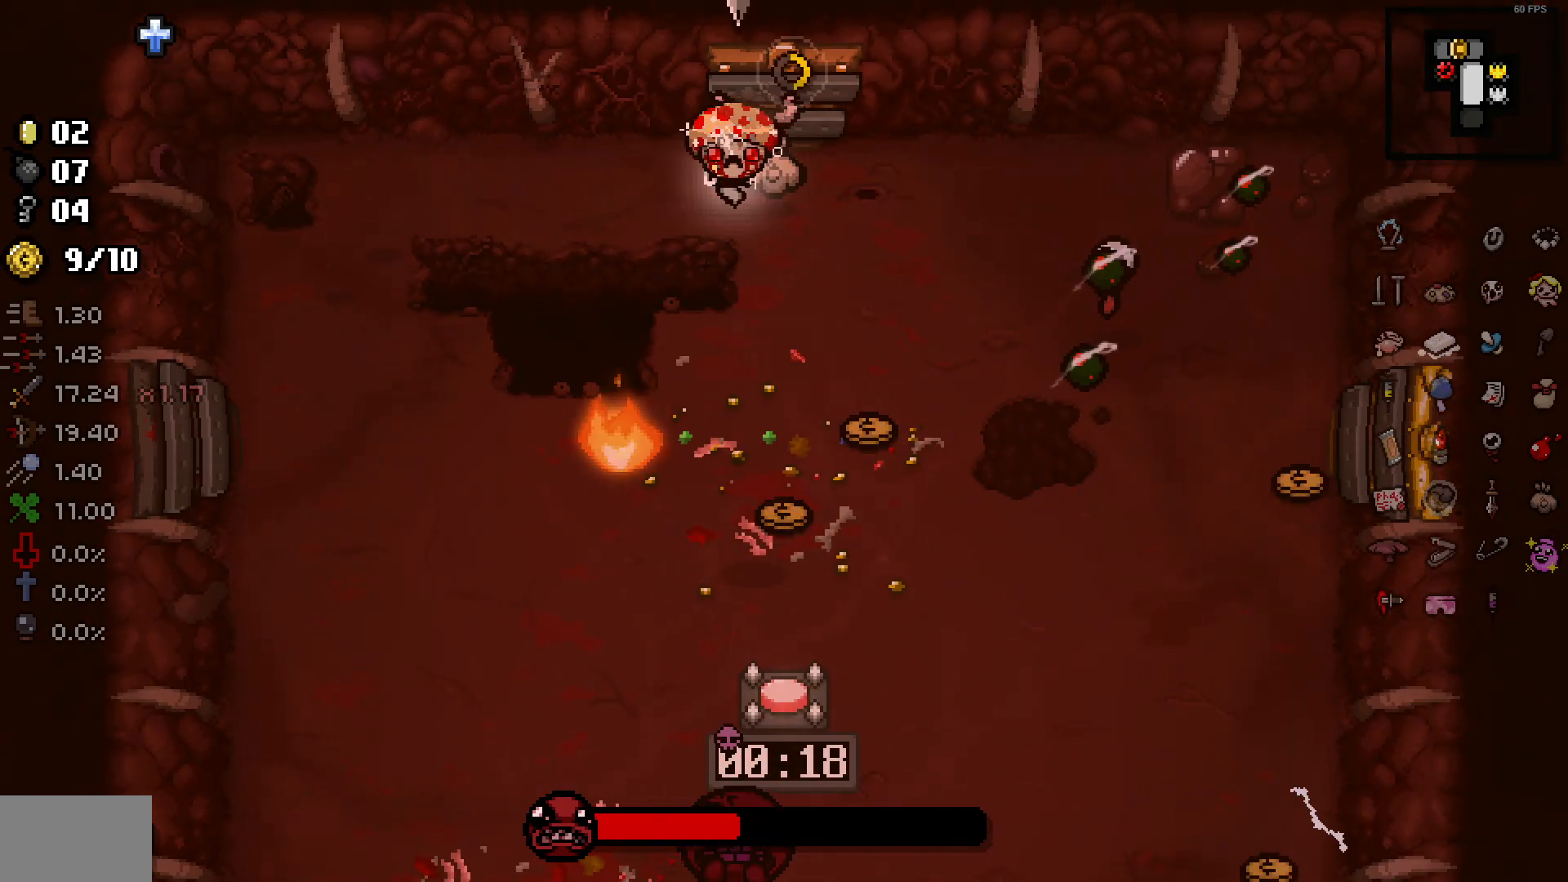
{"buttons": [], "left_stick": "center", "right_stick": "down", "events": [[233, "left_stick", "center"], [317, "left_stick", "down"], [467, "left_stick", "center"]]}
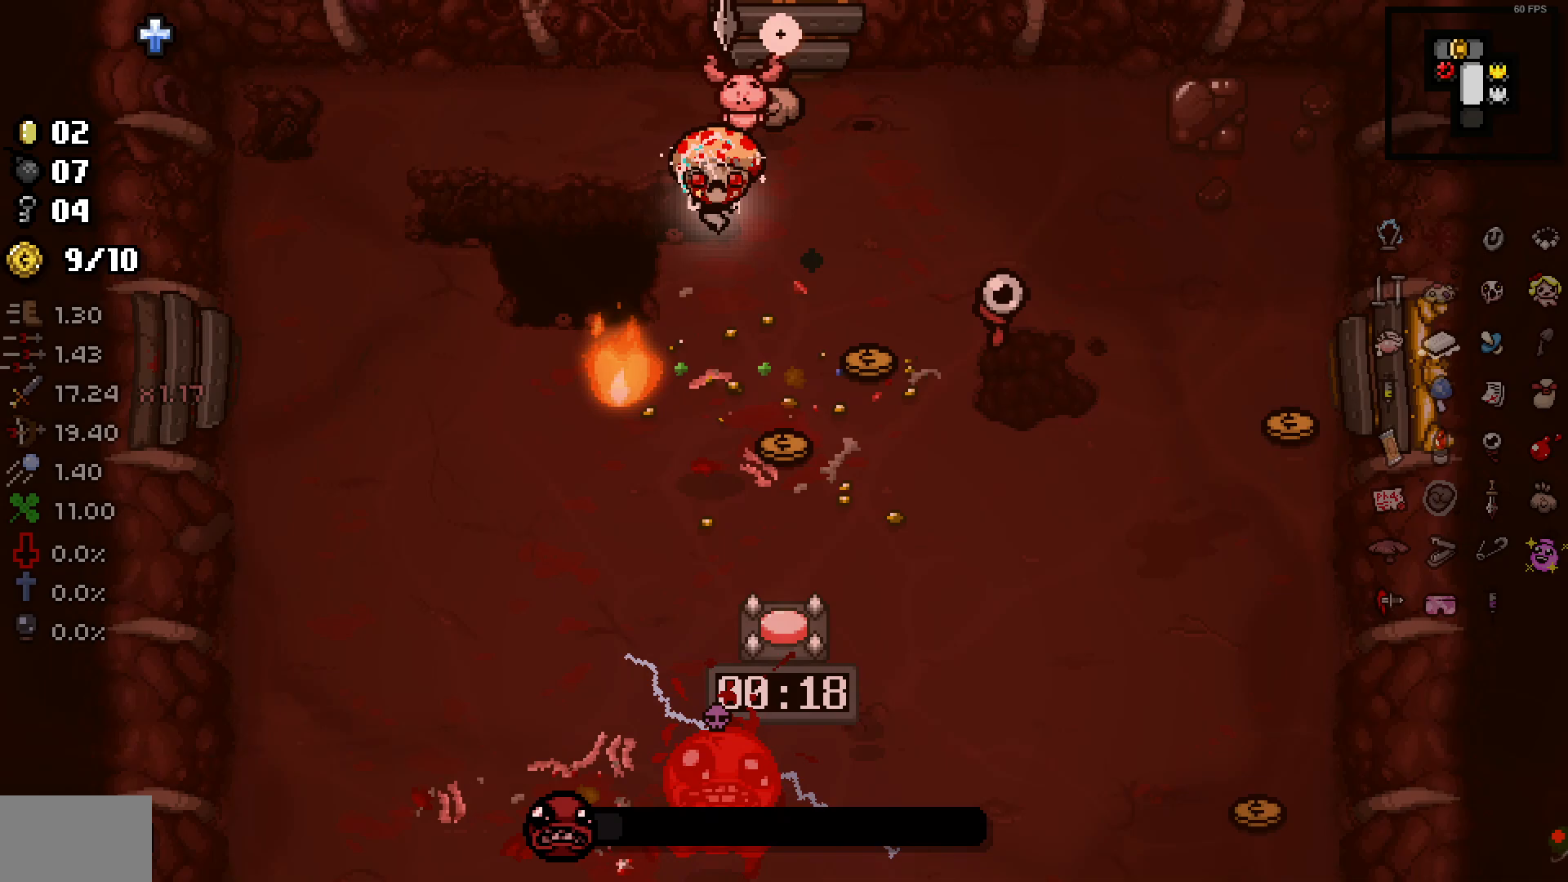
{"buttons": [], "left_stick": "up", "right_stick": "down", "events": [[50, "left_stick", "down"], [200, "left_stick", "center"], [300, "left_stick", "down"], [500, "left_stick", "up"]]}
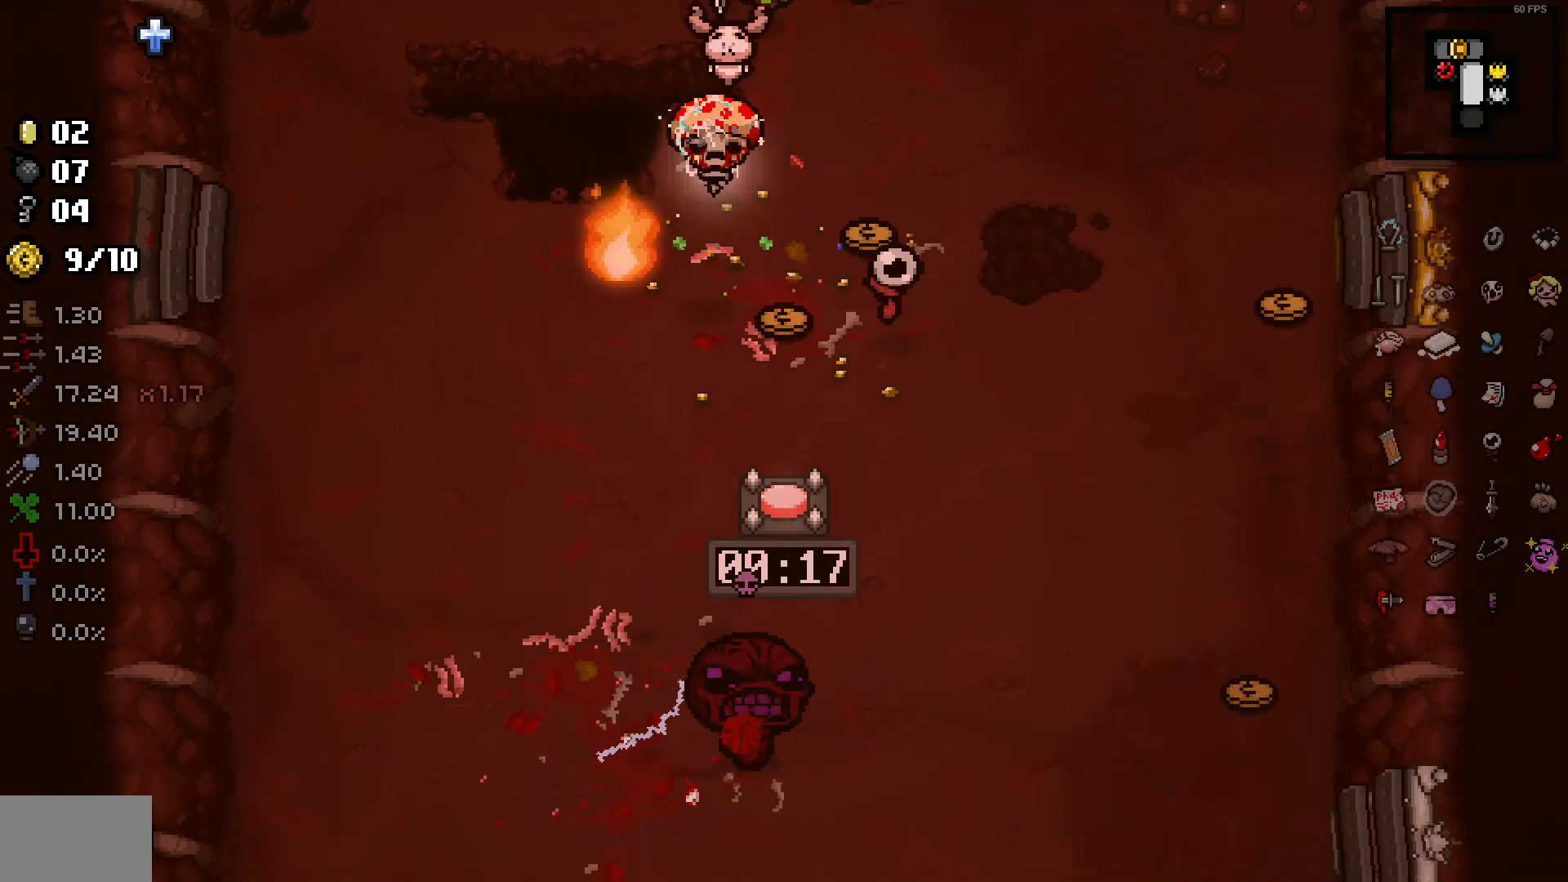
{"buttons": [], "left_stick": "up-left", "right_stick": "center", "events": [[150, "left_stick", "right"], [283, "left_stick", "up-left"], [433, "right_stick", "center"]]}
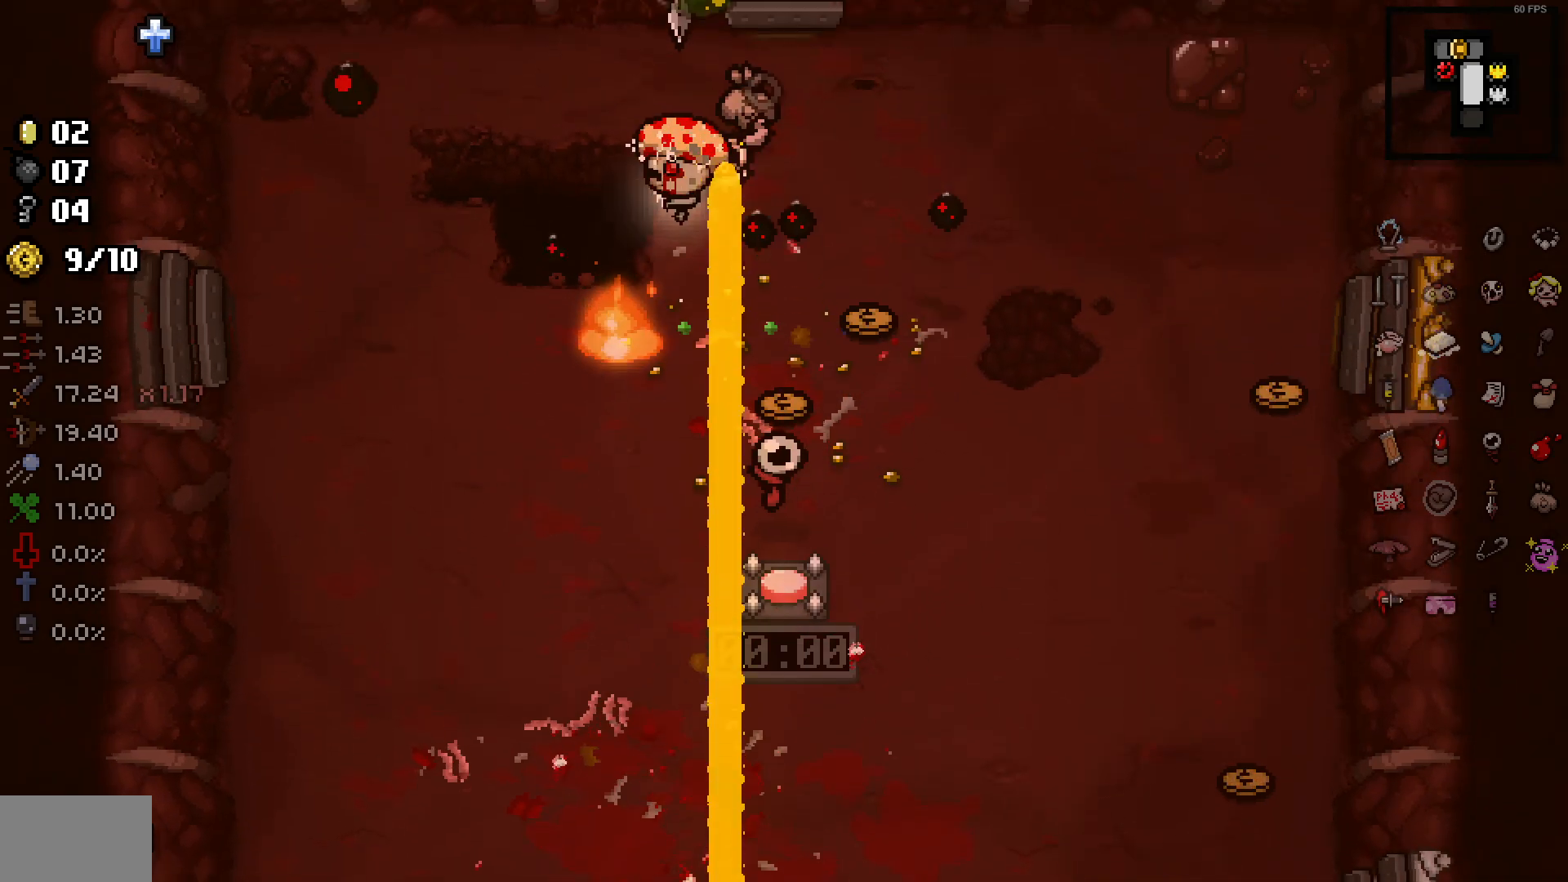
{"buttons": [], "left_stick": "down-left", "right_stick": "right", "events": [[100, "right_stick", "down-right"], [117, "left_stick", "center"], [200, "left_stick", "left"], [317, "left_stick", "down-left"], [467, "right_stick", "right"]]}
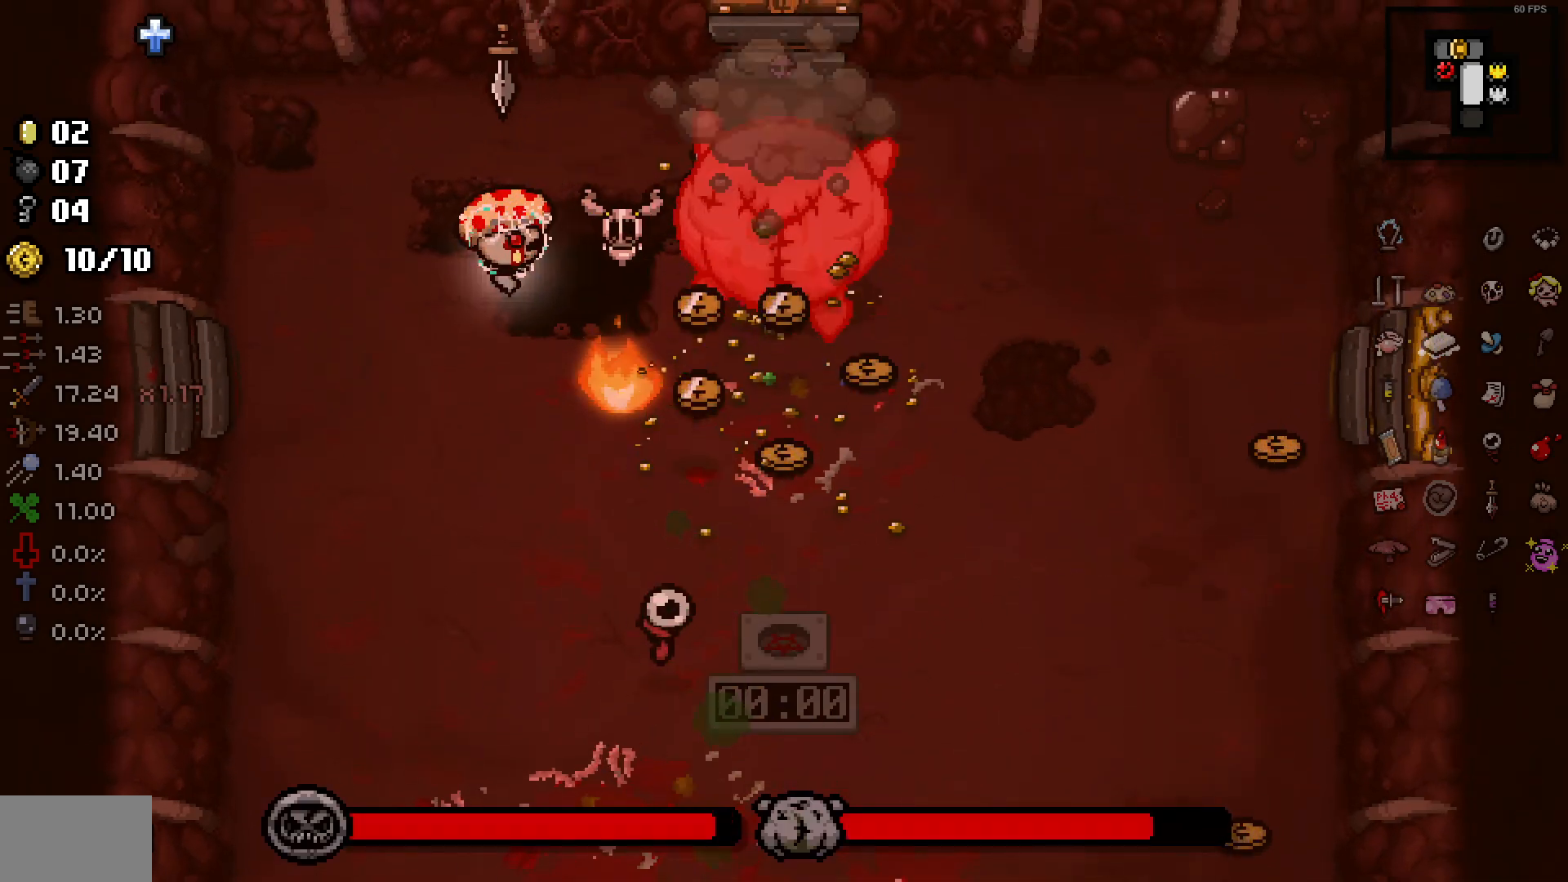
{"buttons": [], "left_stick": "center", "right_stick": "right", "events": [[100, "left_stick", "left"], [233, "left_stick", "center"], [333, "left_stick", "left"], [417, "left_stick", "center"]]}
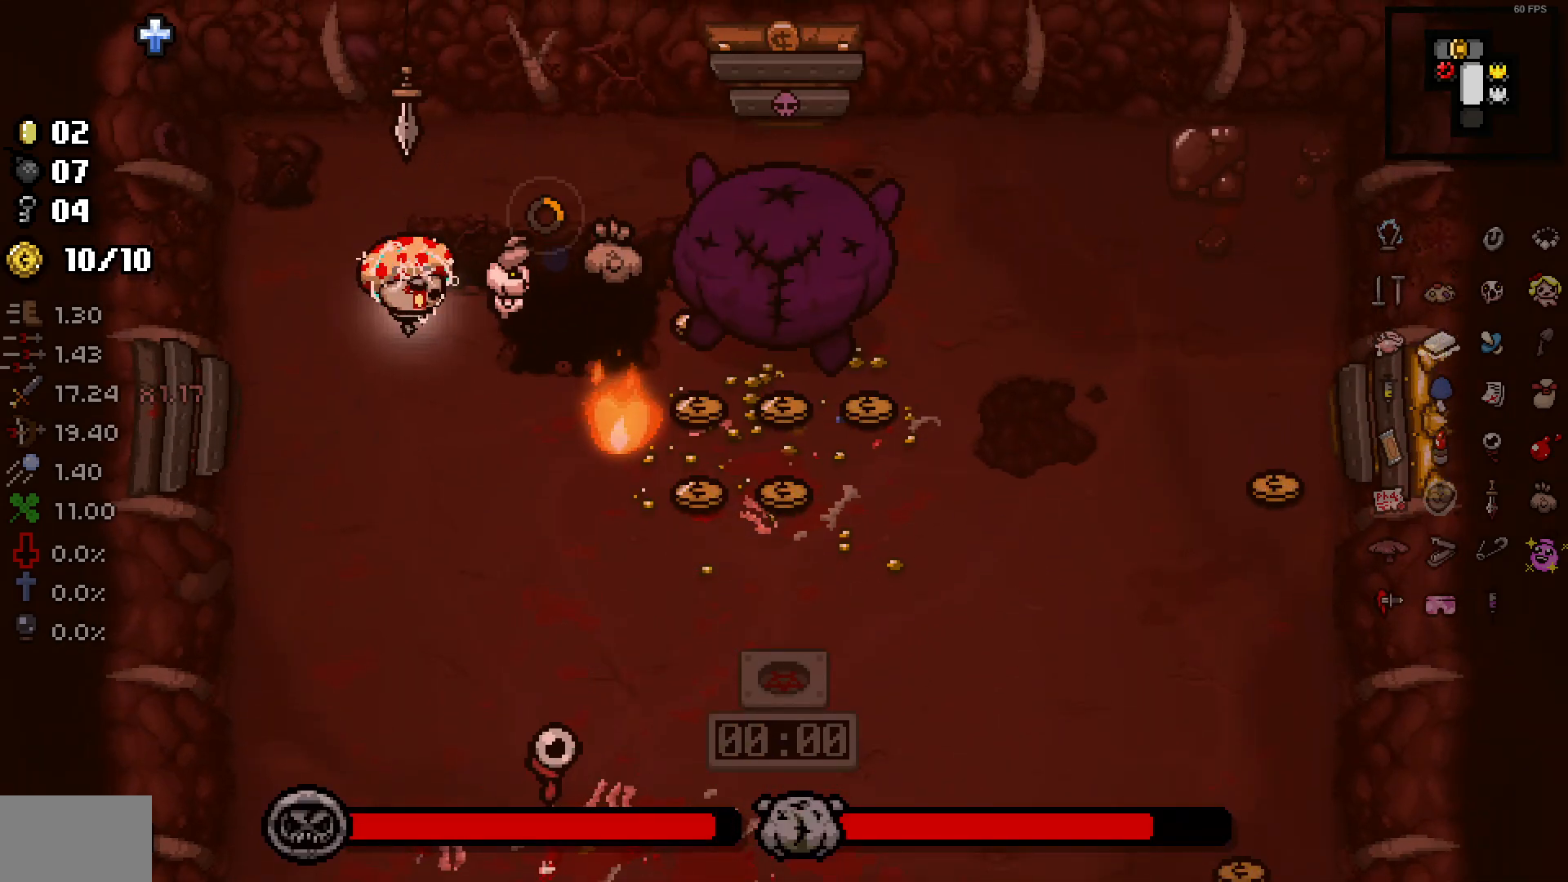
{"buttons": [], "left_stick": "left", "right_stick": "right", "events": [[150, "left_stick", "right"], [267, "left_stick", "center"], [400, "left_stick", "left"]]}
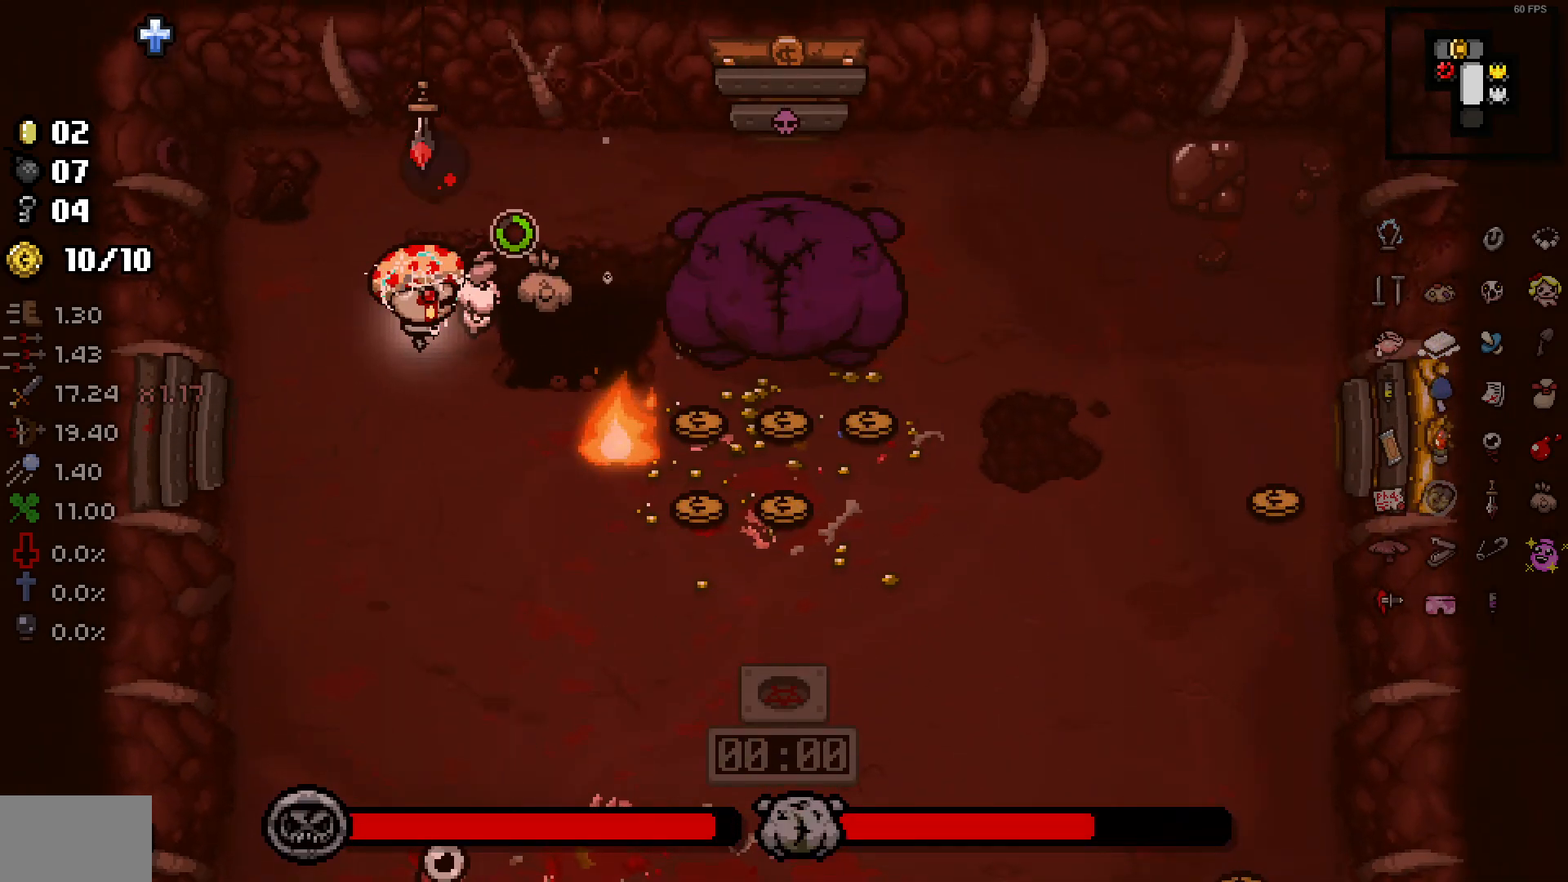
{"buttons": [], "left_stick": "left", "right_stick": "right", "events": [[67, "left_stick", "right"], [150, "left_stick", "center"], [267, "left_stick", "right"], [383, "left_stick", "center"], [433, "left_stick", "left"]]}
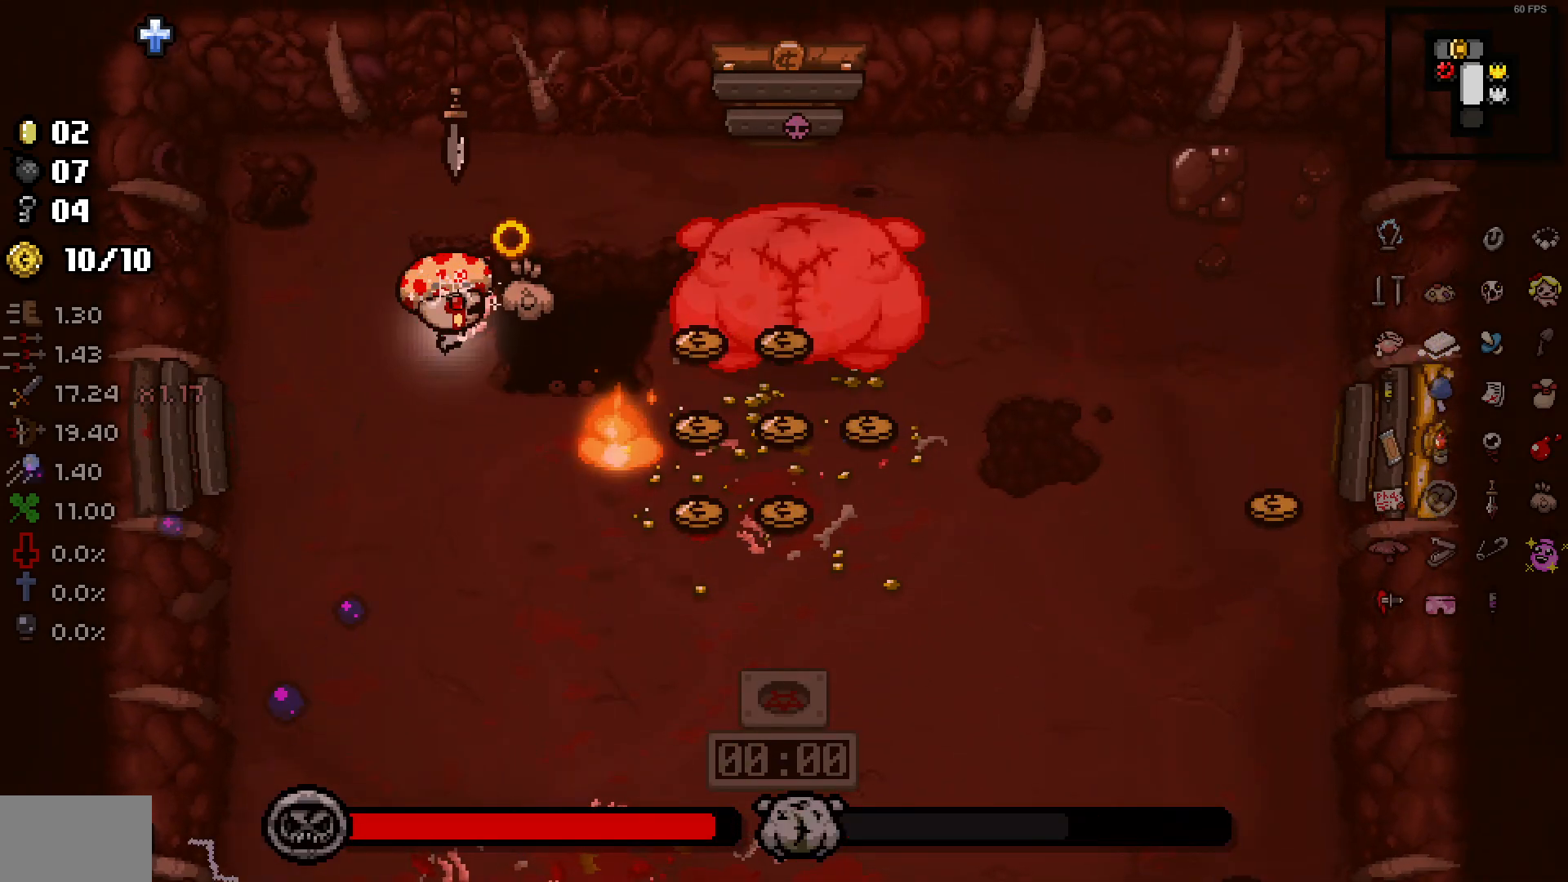
{"buttons": [], "left_stick": "center", "right_stick": "right", "events": [[117, "left_stick", "center"], [217, "left_stick", "left"], [317, "left_stick", "right"], [433, "left_stick", "center"]]}
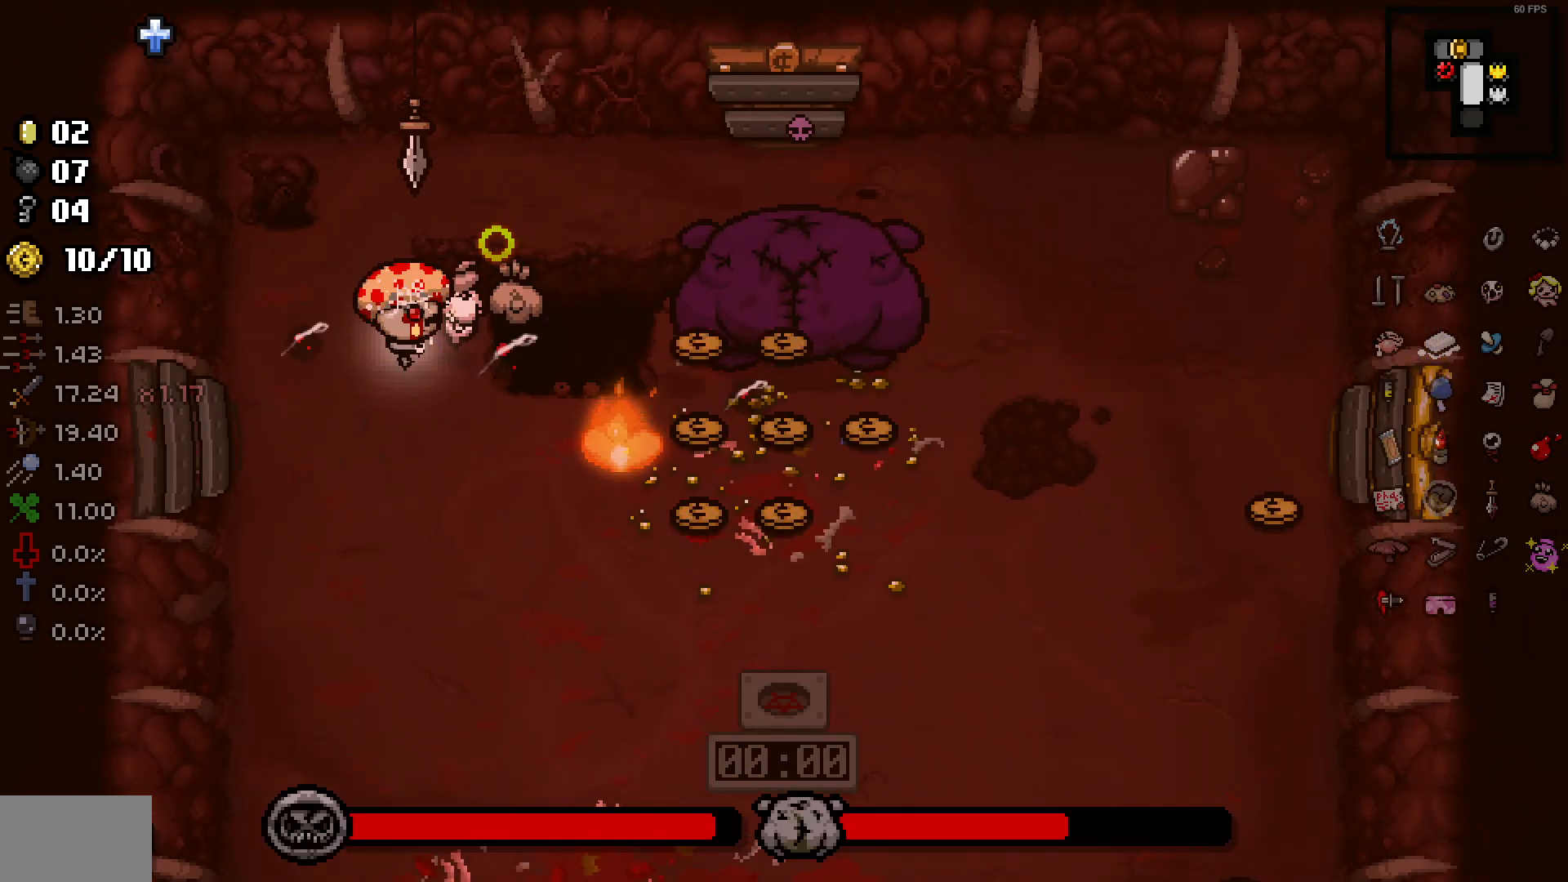
{"buttons": [], "left_stick": "center", "right_stick": "right", "events": [[67, "left_stick", "right"], [183, "left_stick", "left"], [283, "left_stick", "center"], [333, "left_stick", "right"], [500, "left_stick", "center"]]}